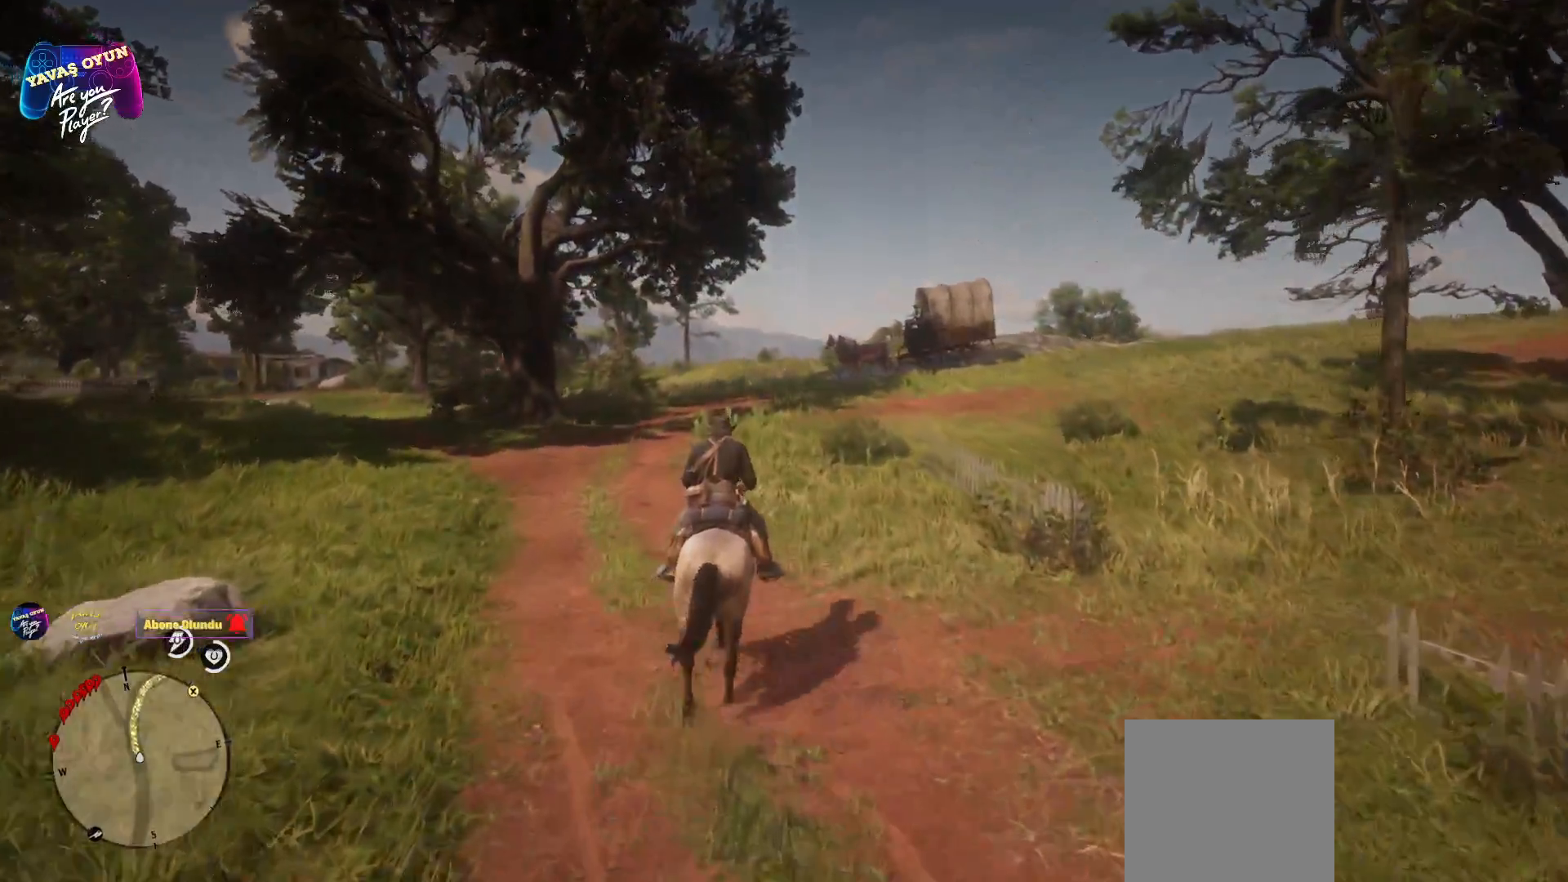
Gameplay with a controller (Xbox layout); each line is a JSON object with the inputs held at the frame after it. "events" lists button and stick changes between this image and that frame as [ms after this image, input, new state], when the widget could be followed in between.
{"buttons": [], "left_stick": "up", "right_stick": "center", "events": []}
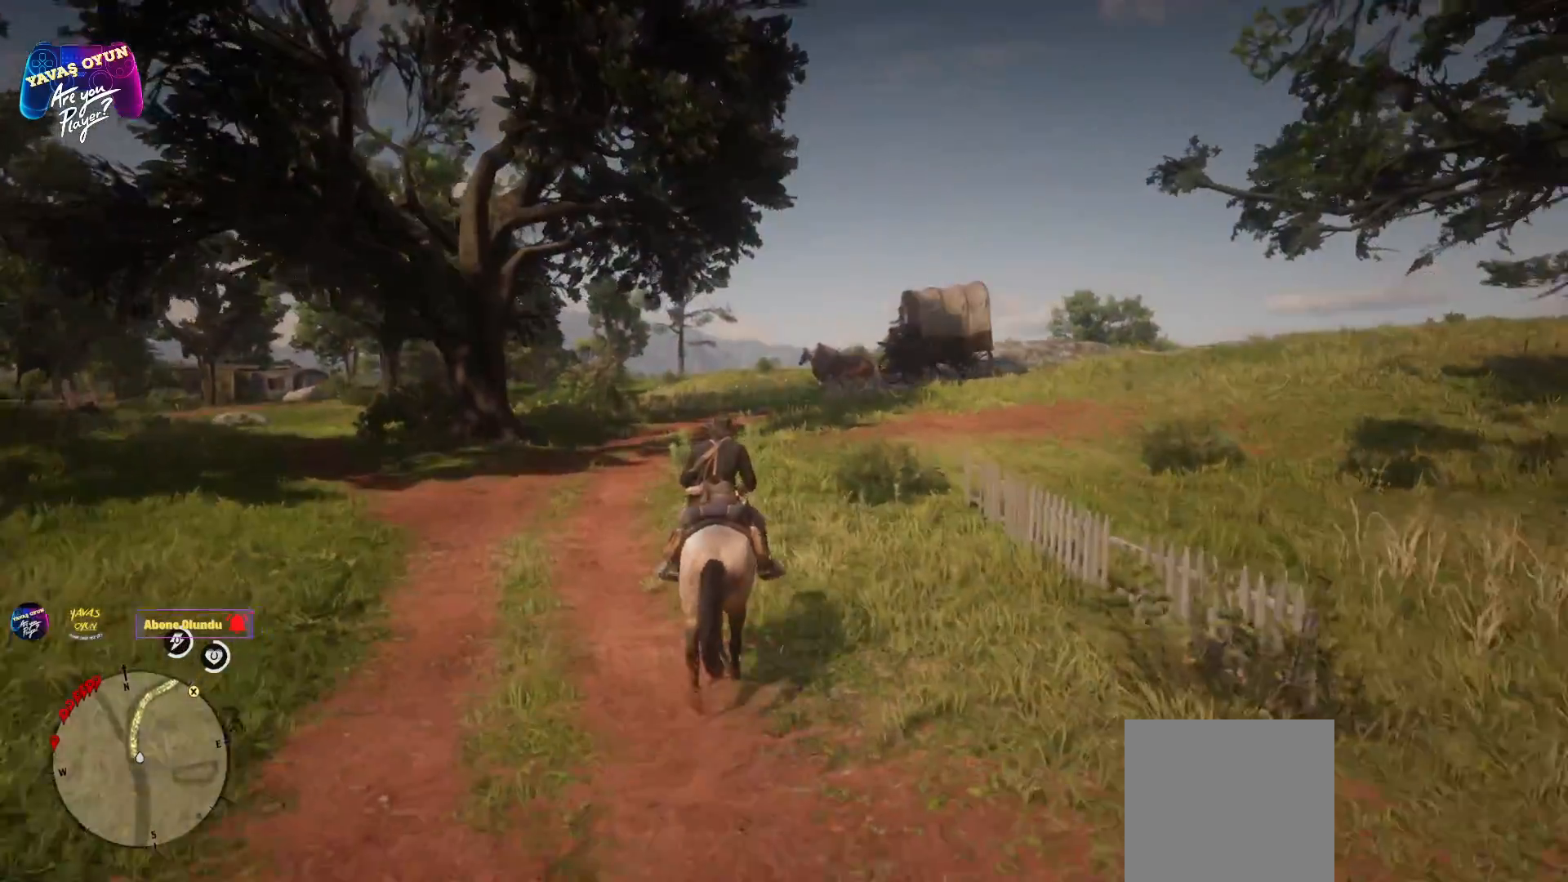
{"buttons": [], "left_stick": "up", "right_stick": "right", "events": [[317, "right_stick", "right"]]}
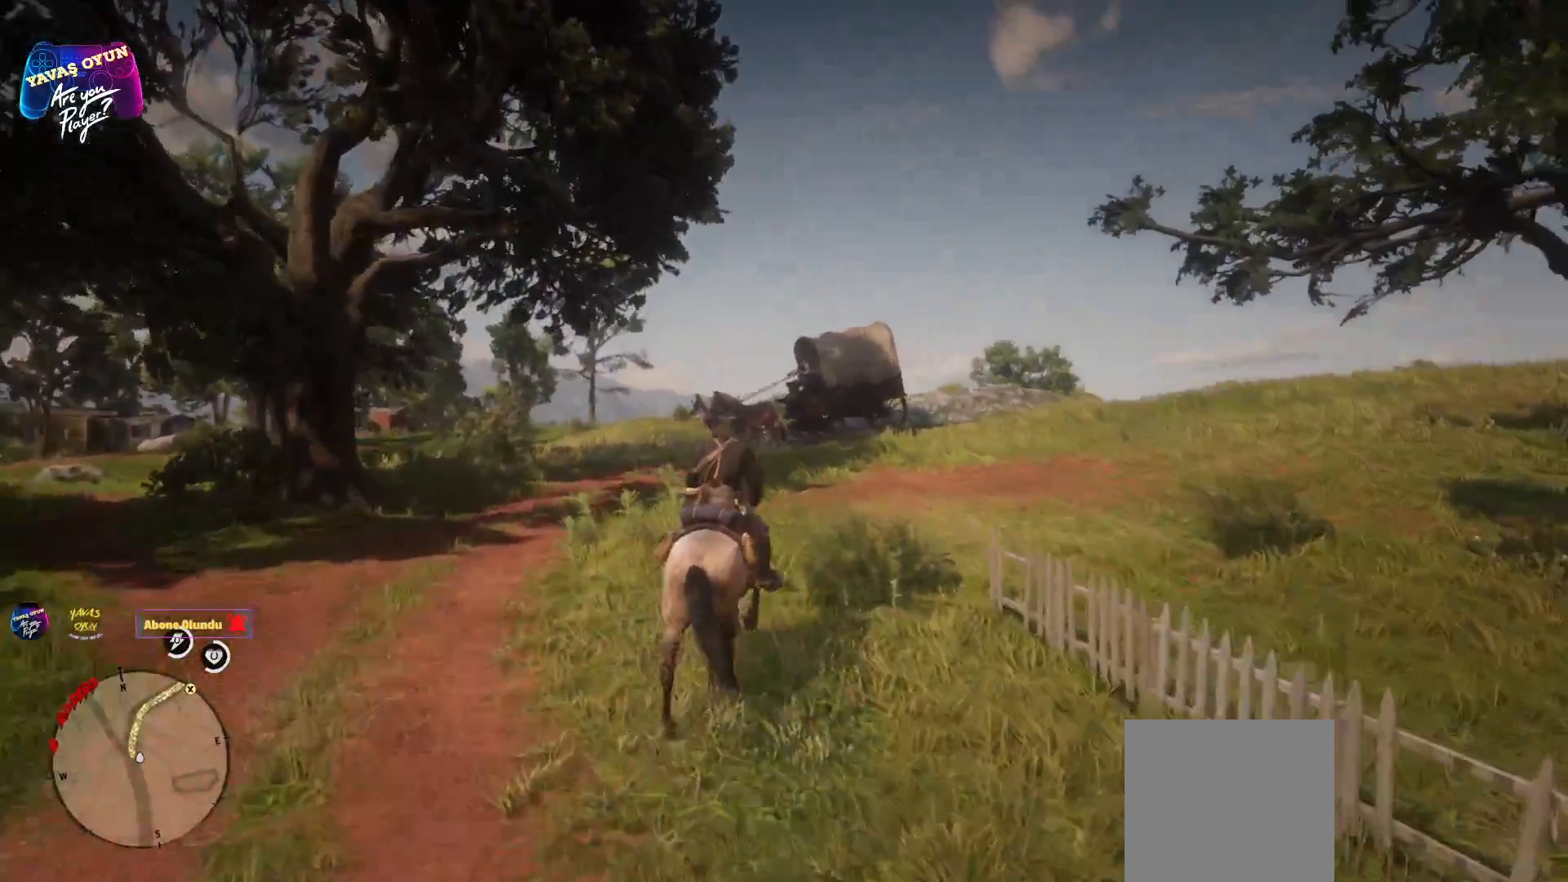
{"buttons": [], "left_stick": "up", "right_stick": "center", "events": [[167, "right_stick", "center"]]}
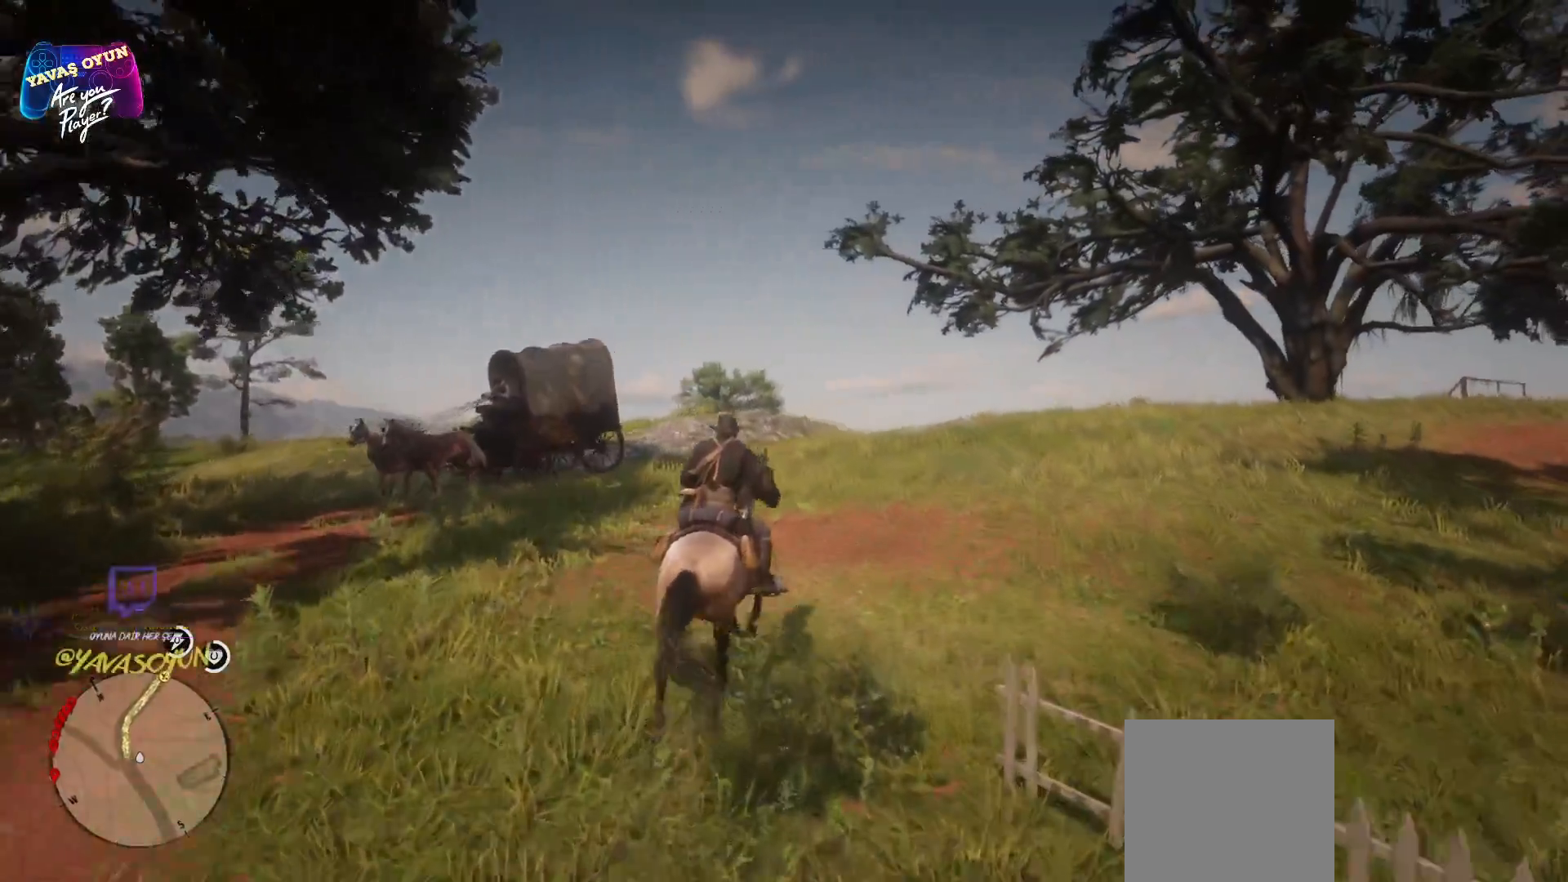
{"buttons": [], "left_stick": "up", "right_stick": "center", "events": [[67, "A", "down"], [350, "A", "up"]]}
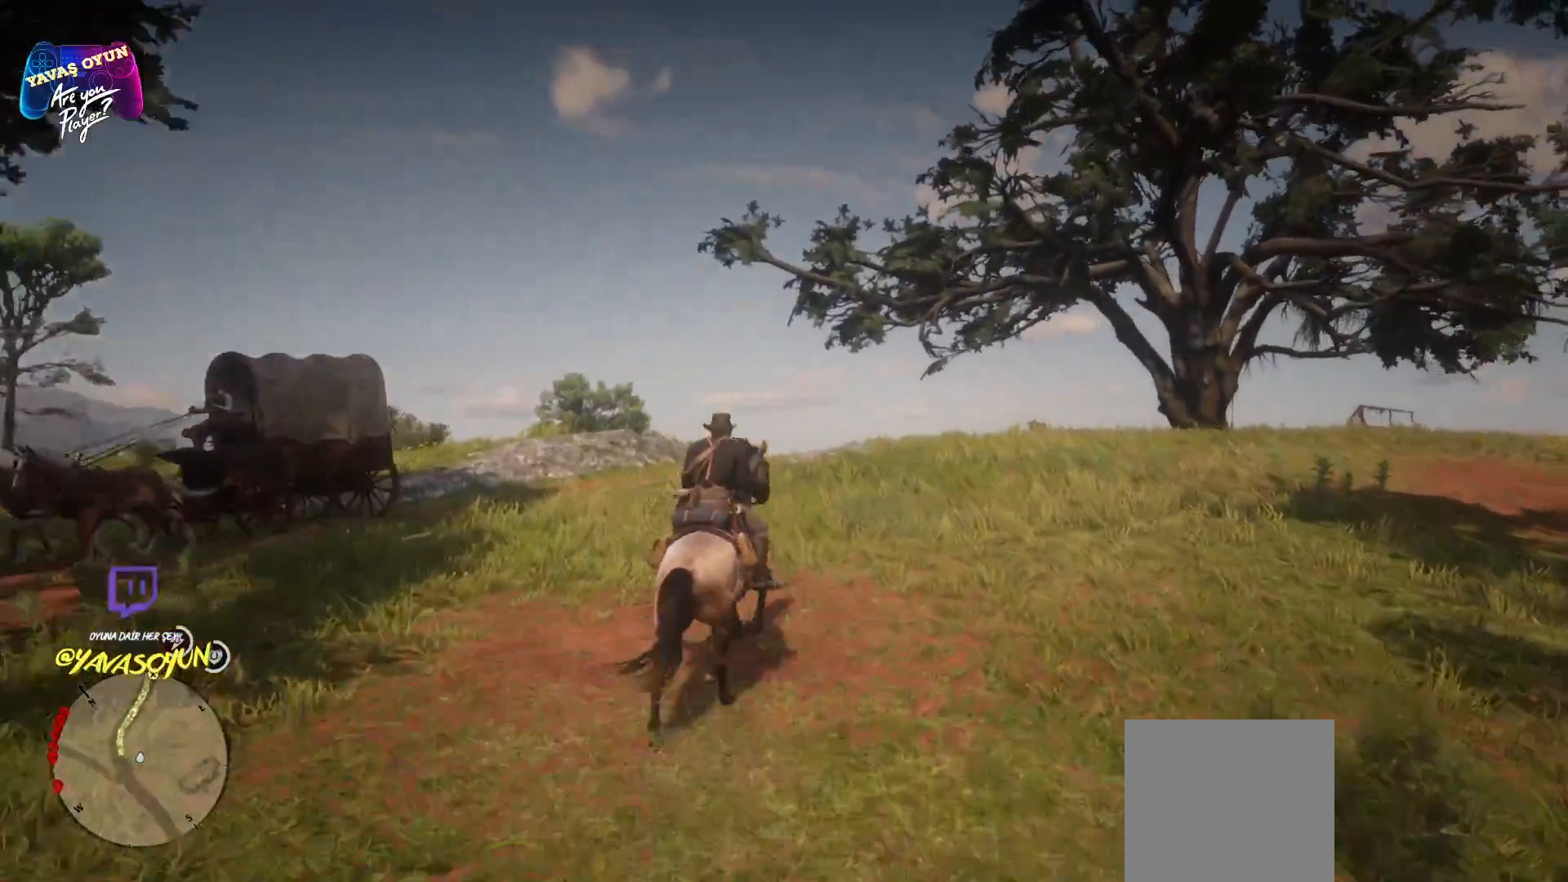
{"buttons": [], "left_stick": "up", "right_stick": "center", "events": [[250, "right_stick", "down"], [367, "right_stick", "center"]]}
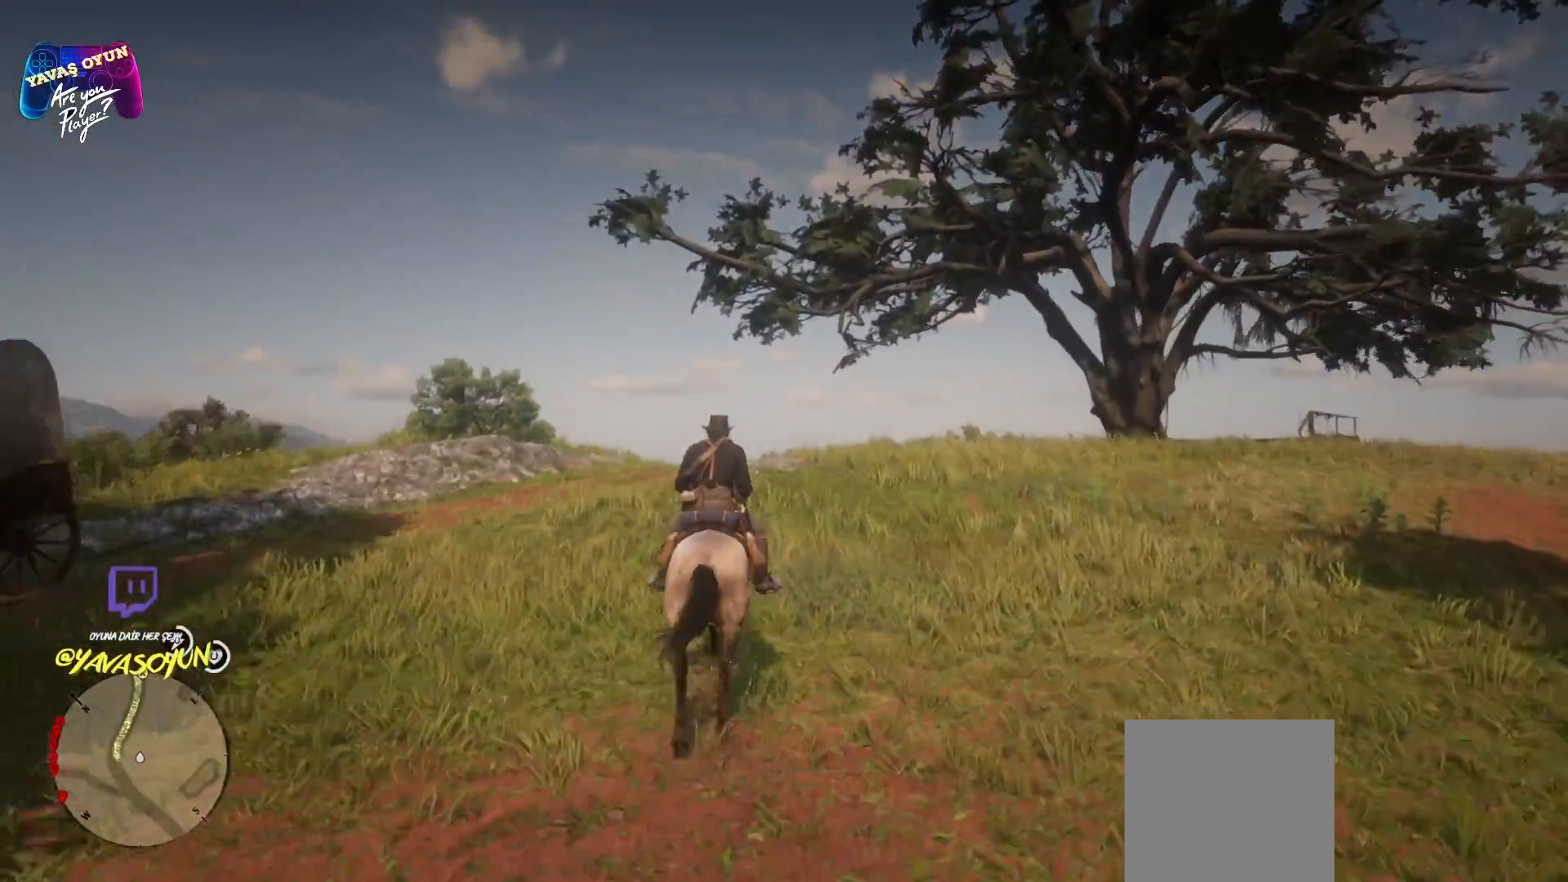
{"buttons": ["A"], "left_stick": "up", "right_stick": "center", "events": [[233, "A", "down"]]}
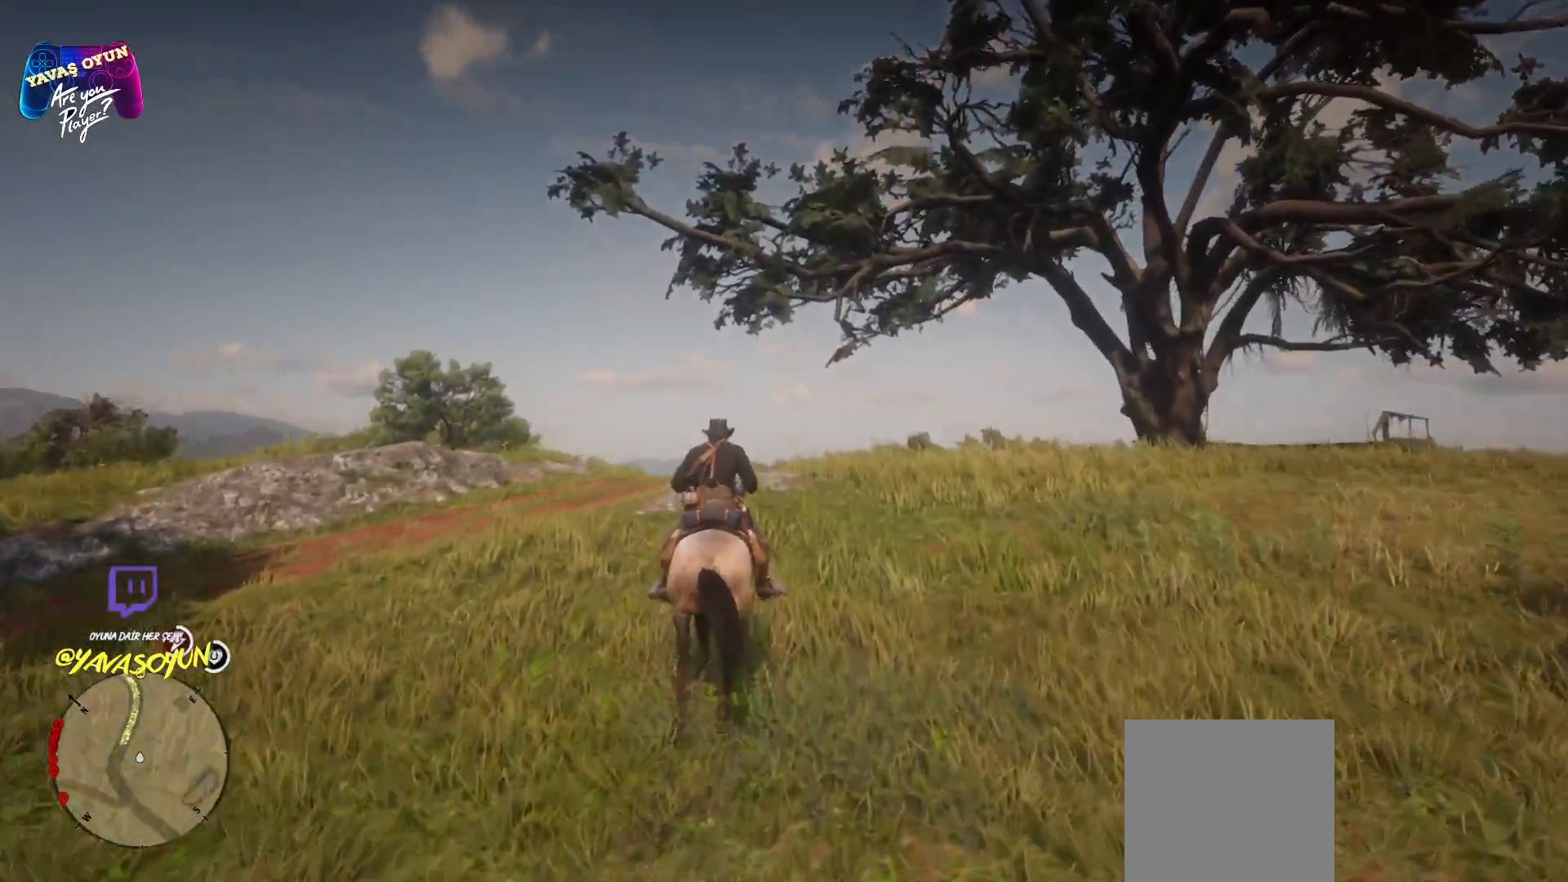
{"buttons": [], "left_stick": "up", "right_stick": "center", "events": [[67, "A", "up"], [200, "right_stick", "down"], [450, "right_stick", "center"]]}
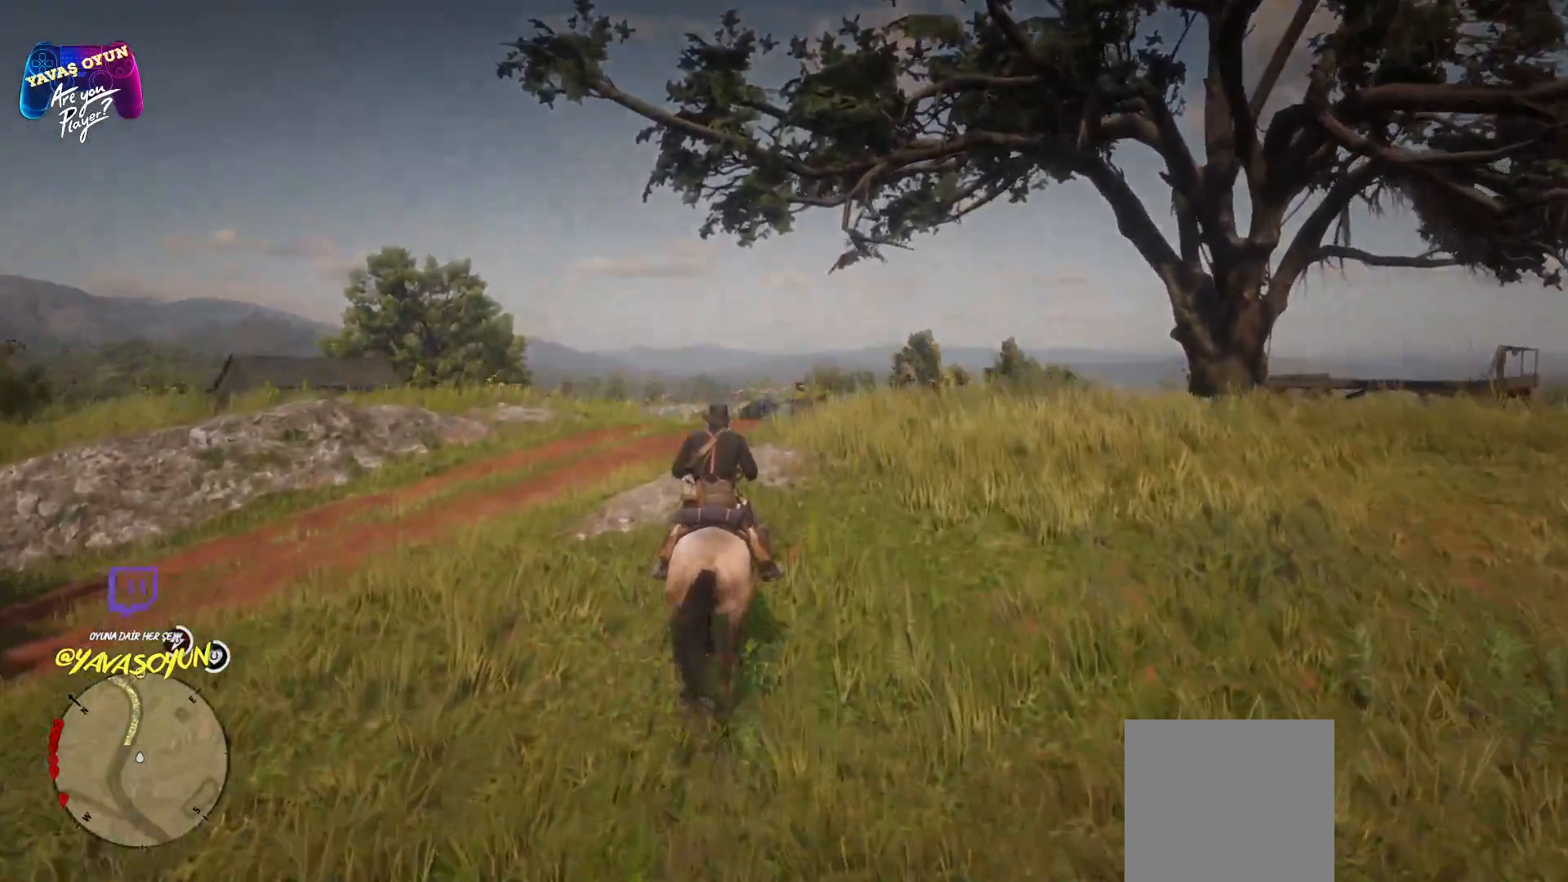
{"buttons": ["A"], "left_stick": "up", "right_stick": "center", "events": [[417, "A", "down"]]}
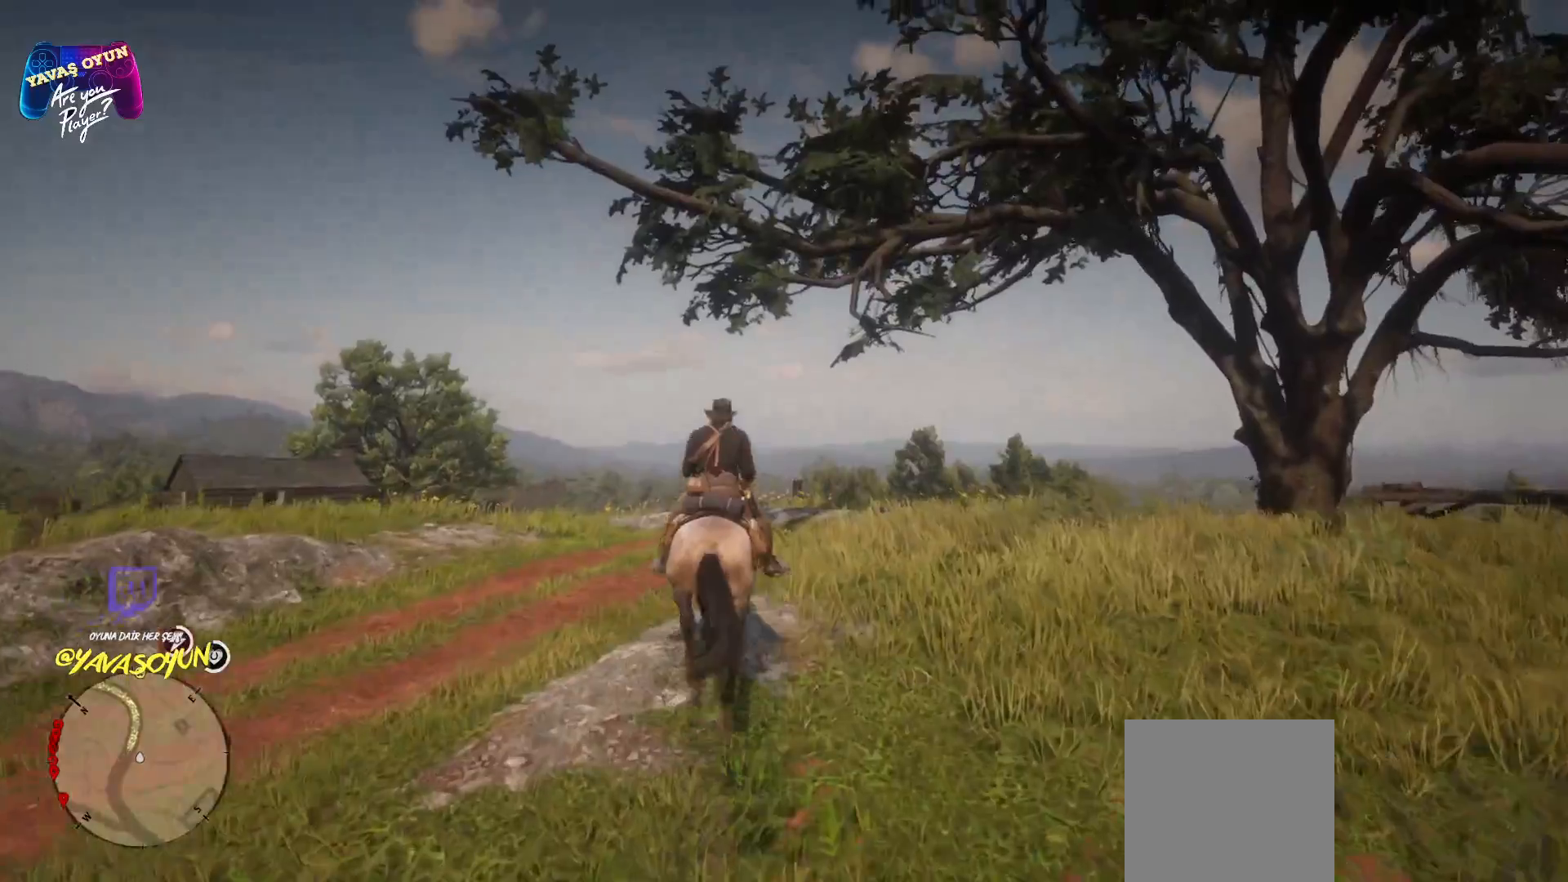
{"buttons": [], "left_stick": "up", "right_stick": "down", "events": [[33, "A", "up"], [283, "right_stick", "down"]]}
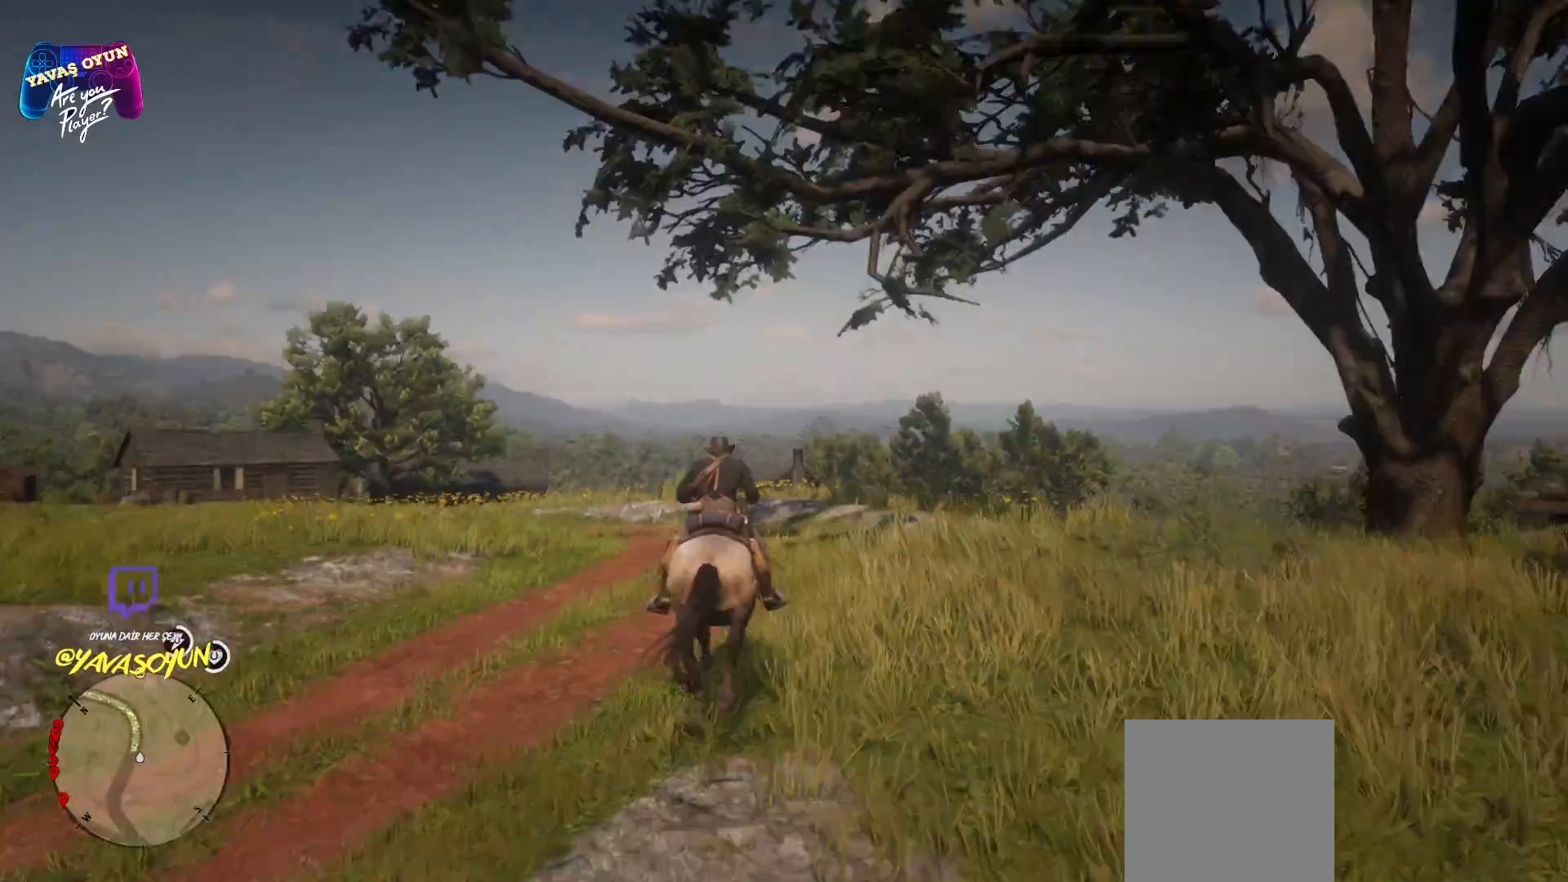
{"buttons": [], "left_stick": "up", "right_stick": "center", "events": [[33, "right_stick", "center"]]}
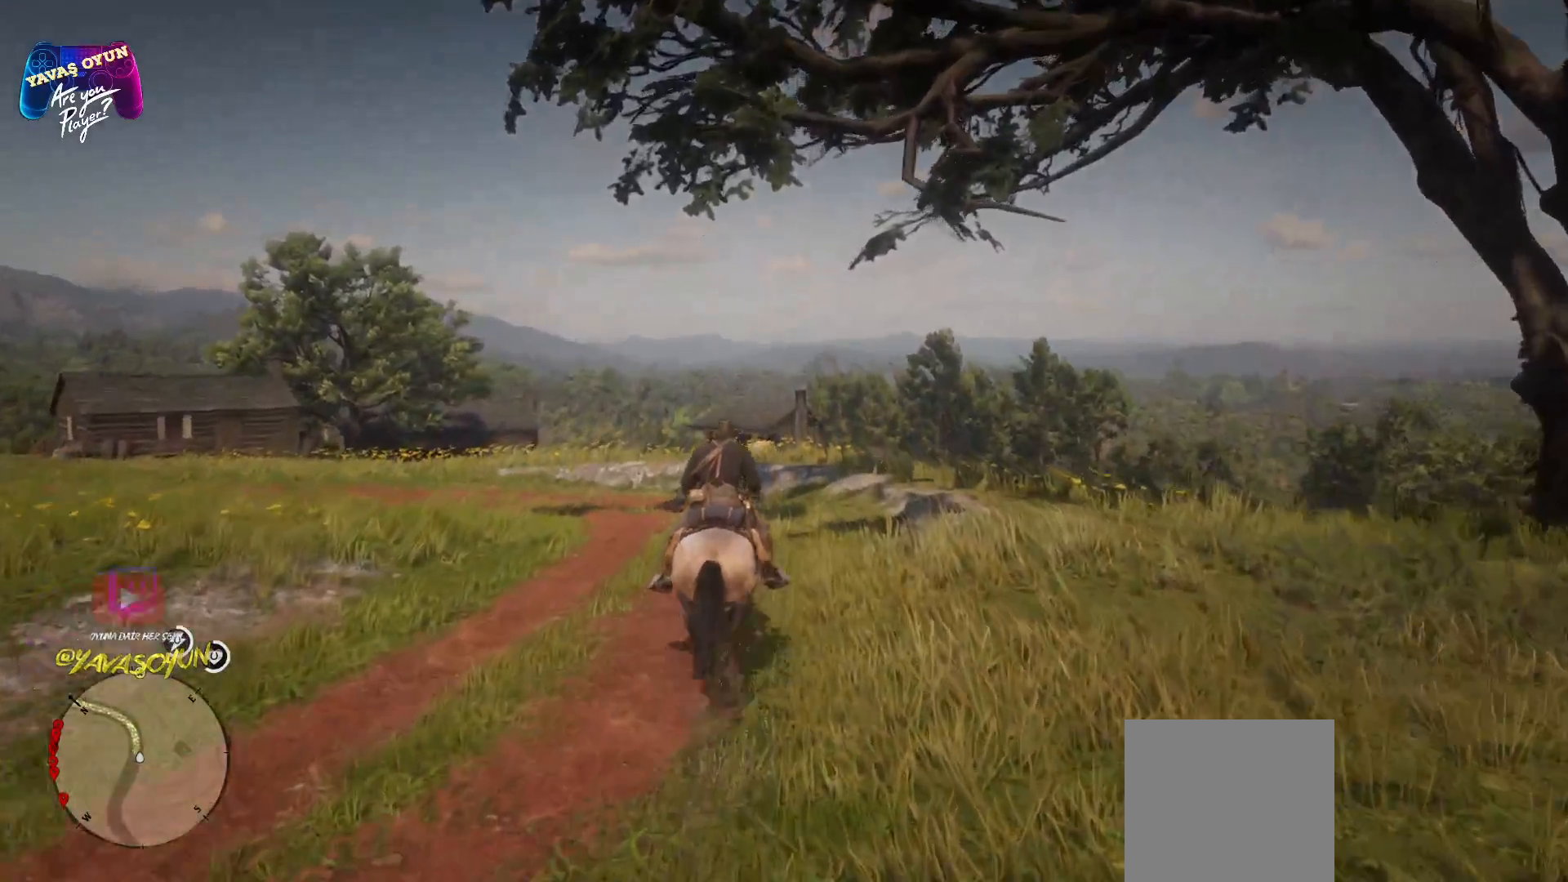
{"buttons": [], "left_stick": "up-left", "right_stick": "center", "events": [[33, "right_stick", "down-left"], [350, "left_stick", "up-left"], [350, "right_stick", "center"]]}
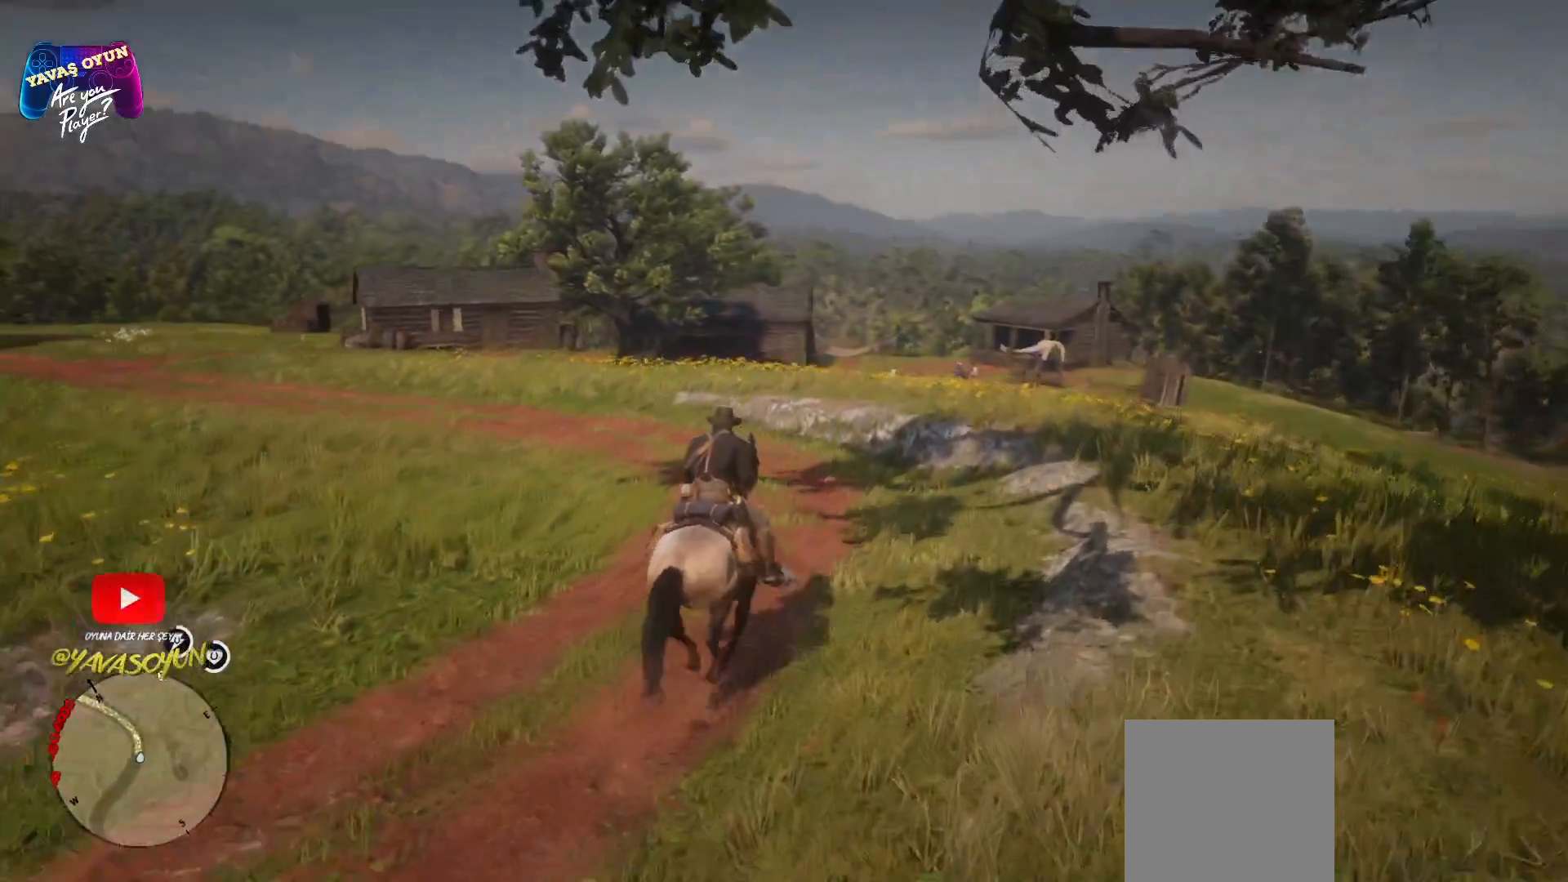
{"buttons": [], "left_stick": "up-left", "right_stick": "center", "events": [[100, "right_stick", "left"], [400, "right_stick", "center"]]}
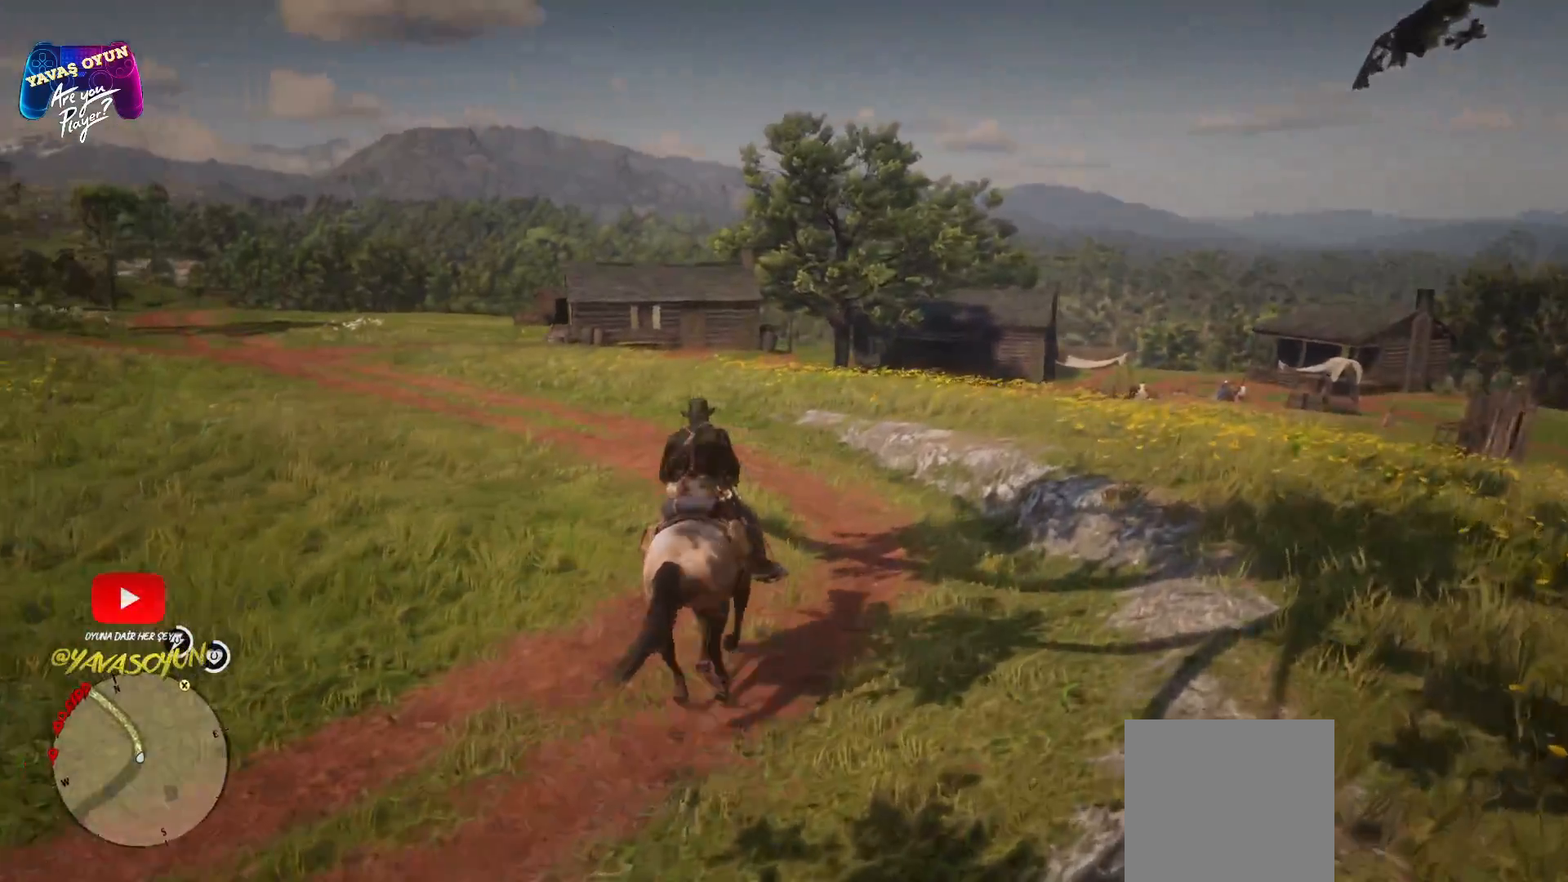
{"buttons": [], "left_stick": "up-left", "right_stick": "left", "events": [[367, "right_stick", "left"]]}
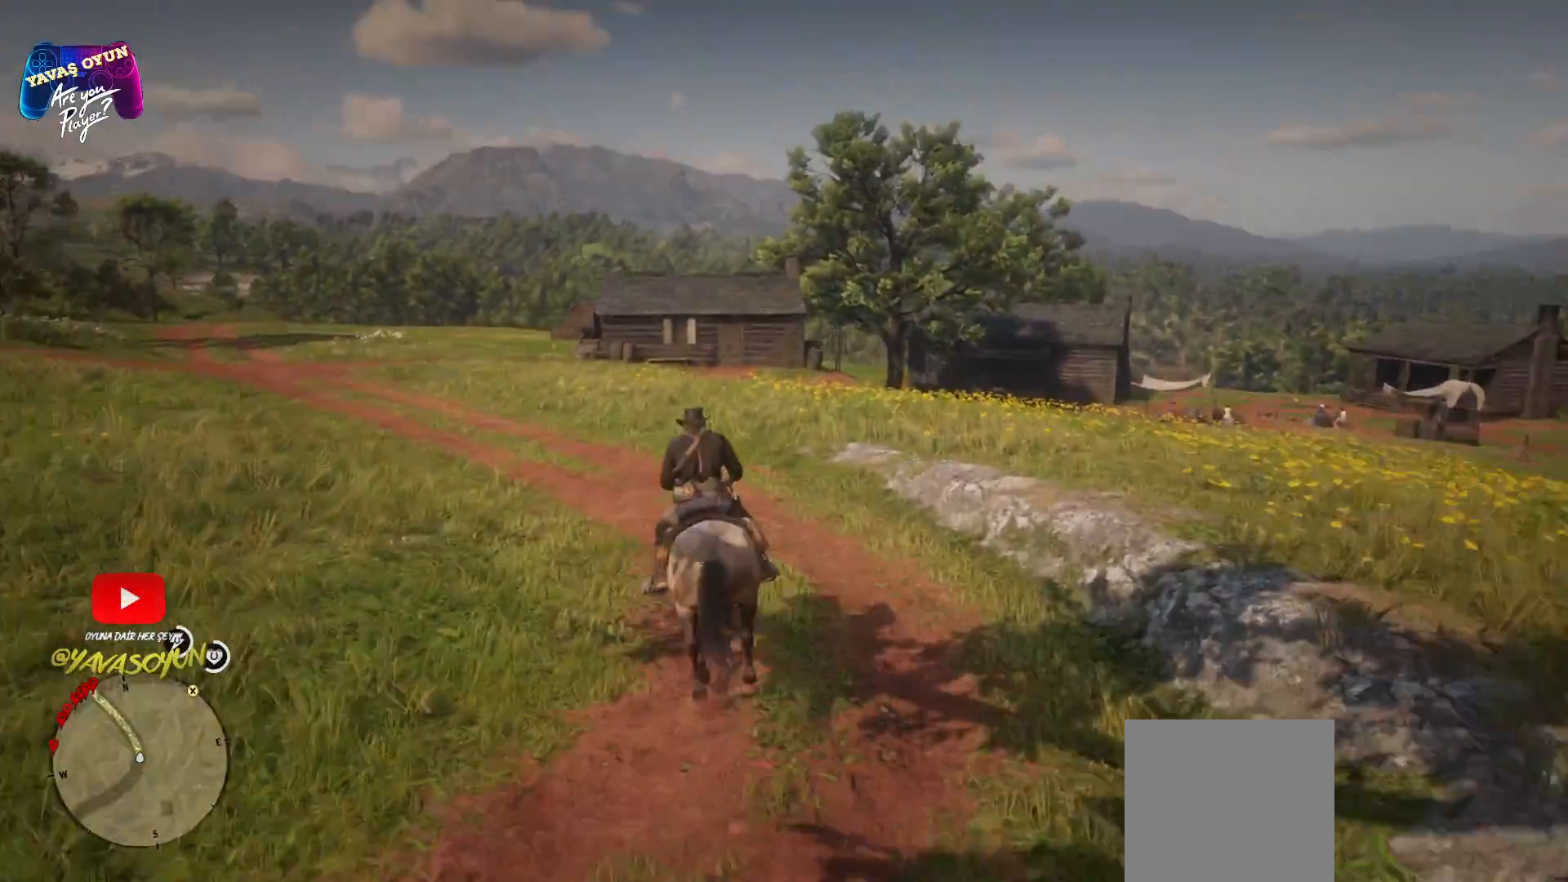
{"buttons": [], "left_stick": "up", "right_stick": "center", "events": [[200, "right_stick", "center"], [217, "left_stick", "up"], [317, "A", "down"], [450, "A", "up"]]}
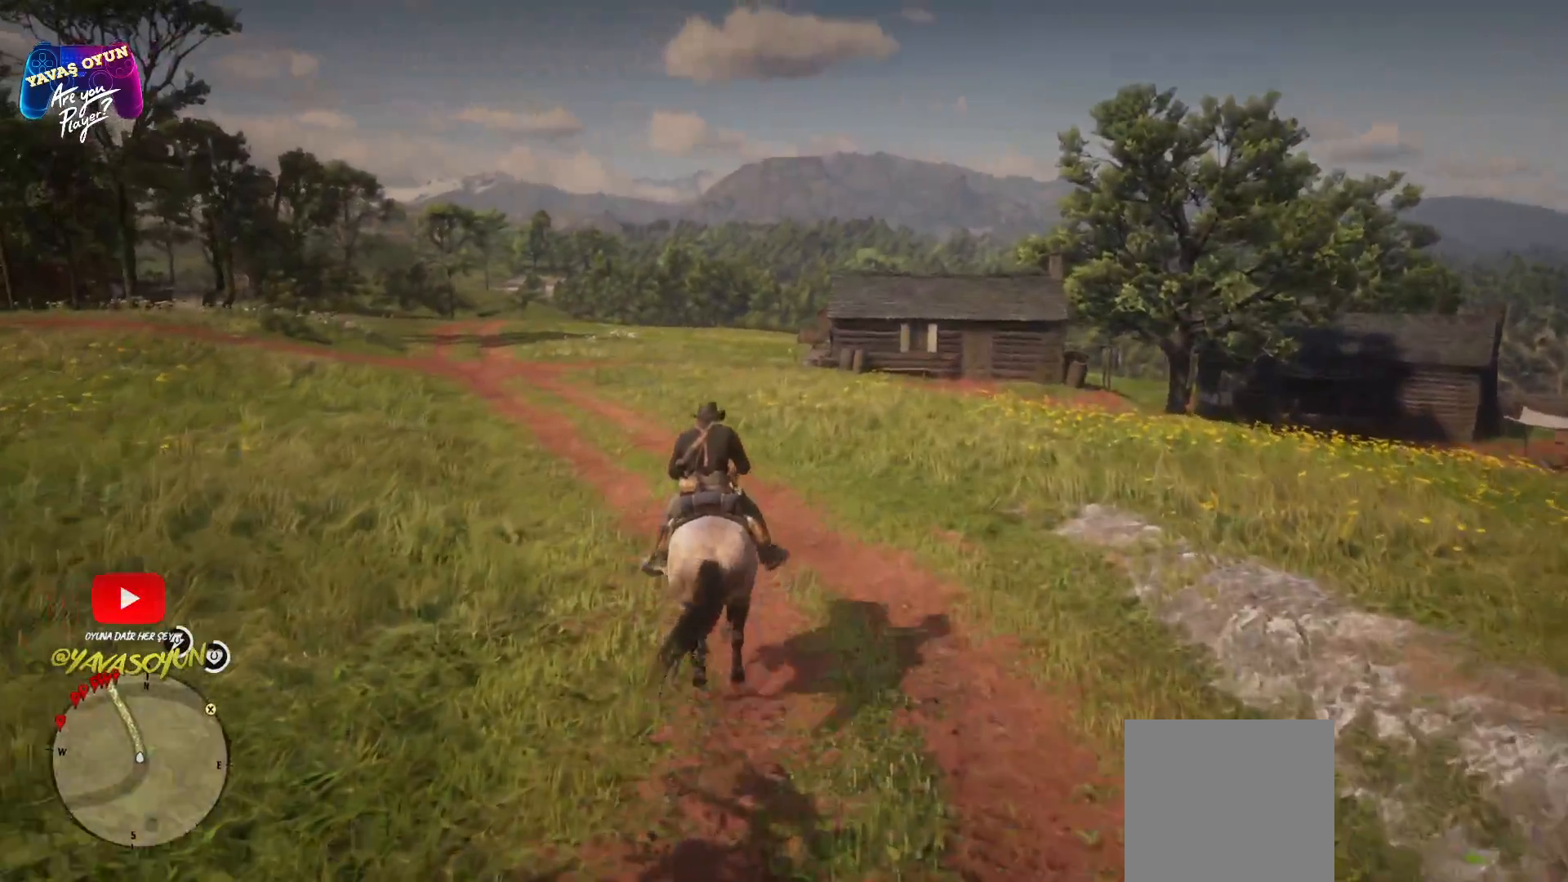
{"buttons": [], "left_stick": "up-left", "right_stick": "center", "events": [[50, "A", "down"], [150, "left_stick", "up-left"], [167, "A", "up"], [283, "A", "down"], [400, "A", "up"]]}
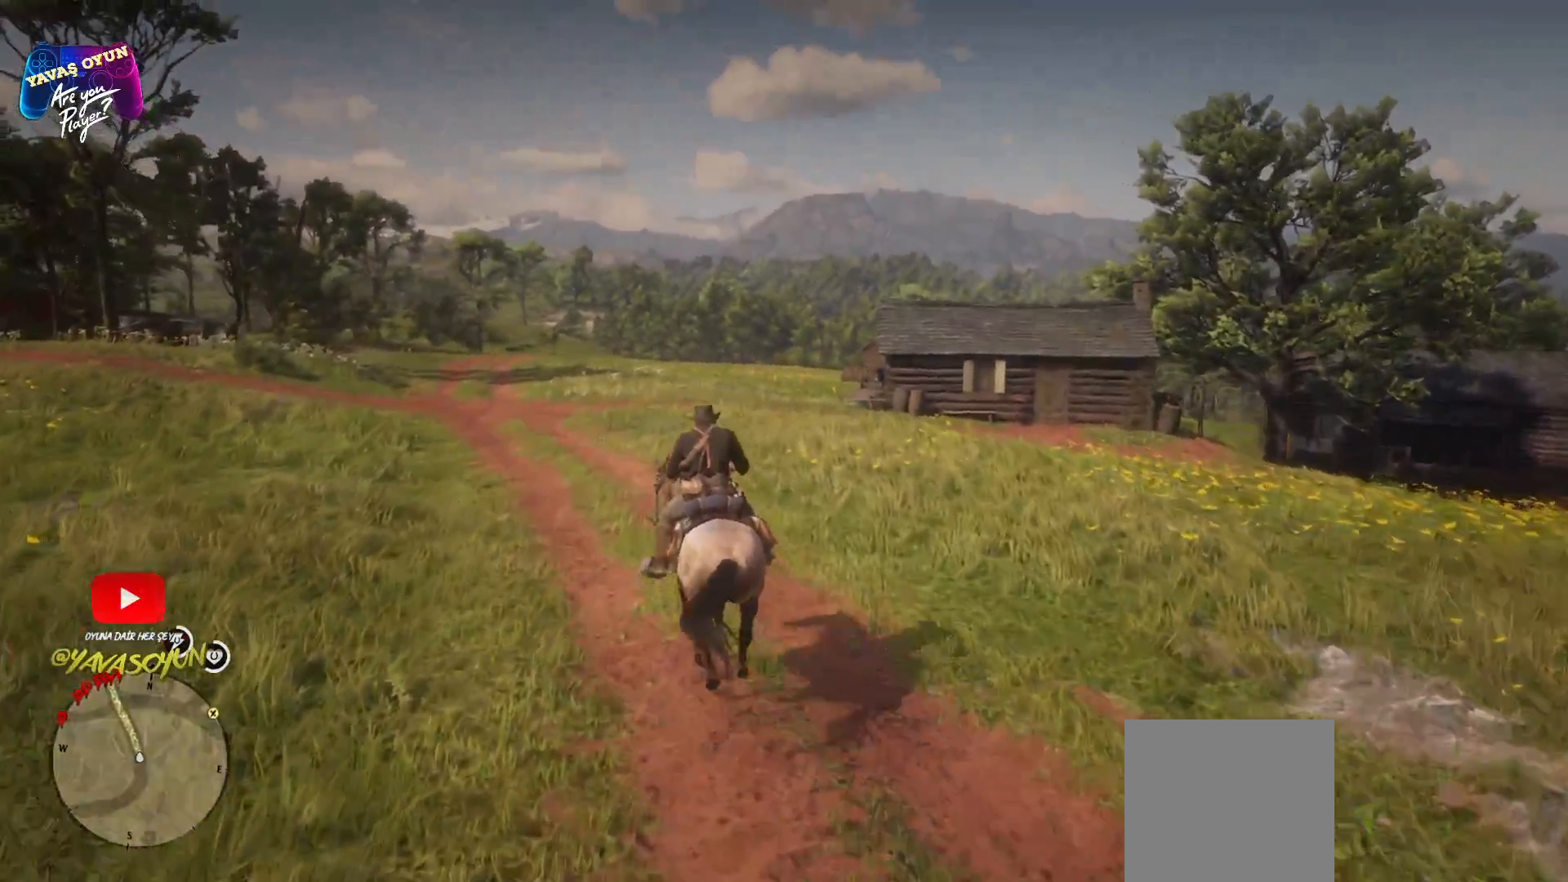
{"buttons": ["A"], "left_stick": "up-left", "right_stick": "center", "events": [[17, "A", "down"], [333, "A", "up"], [450, "A", "down"]]}
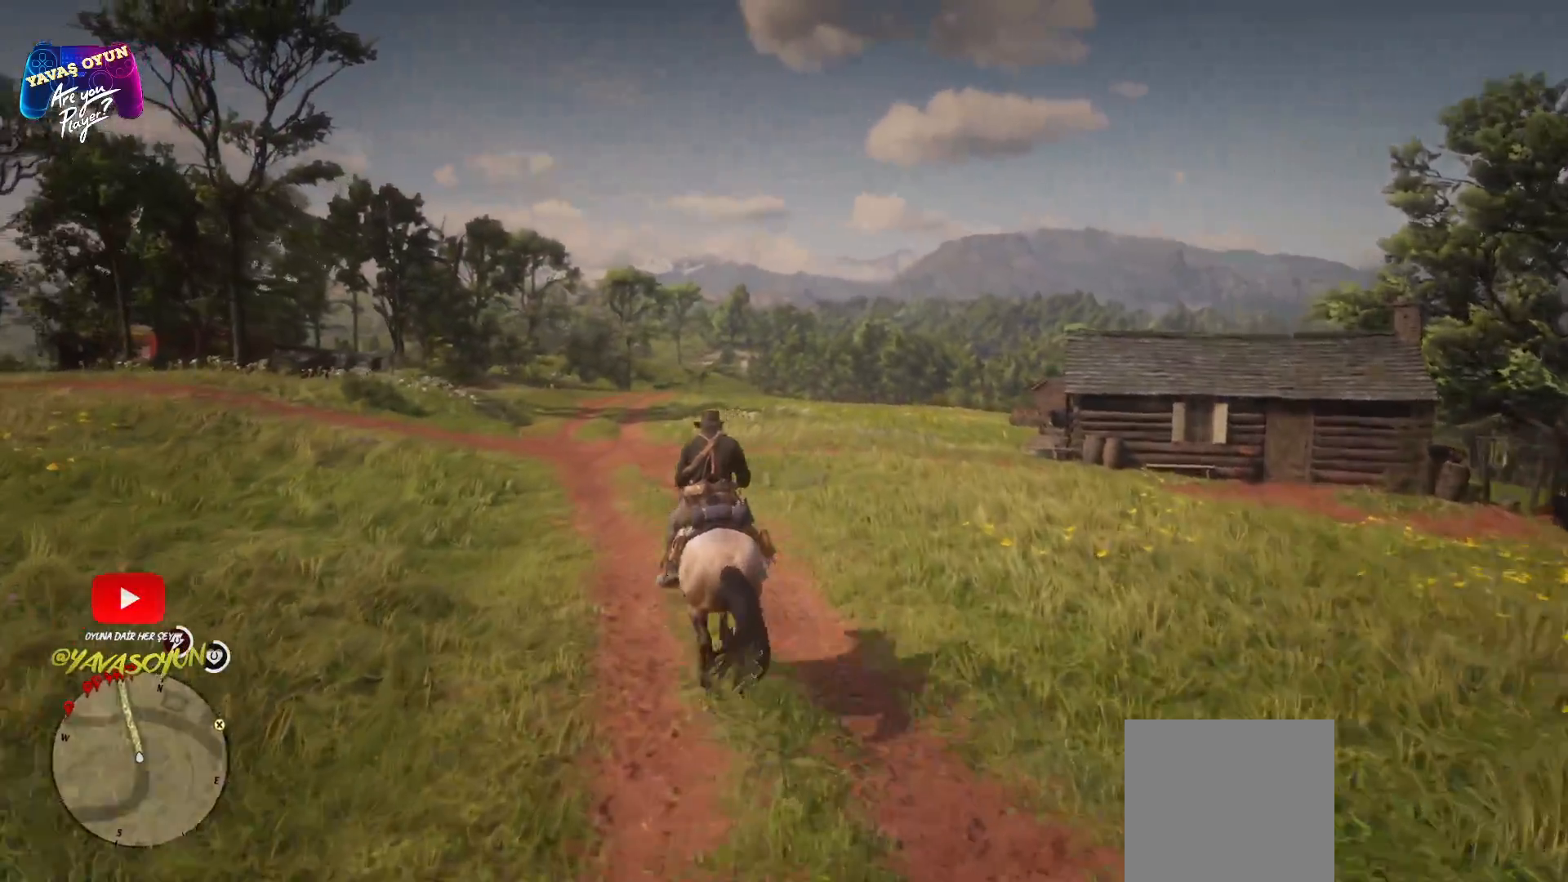
{"buttons": [], "left_stick": "up", "right_stick": "center", "events": [[50, "A", "up"], [167, "A", "down"], [283, "A", "up"], [317, "left_stick", "up"]]}
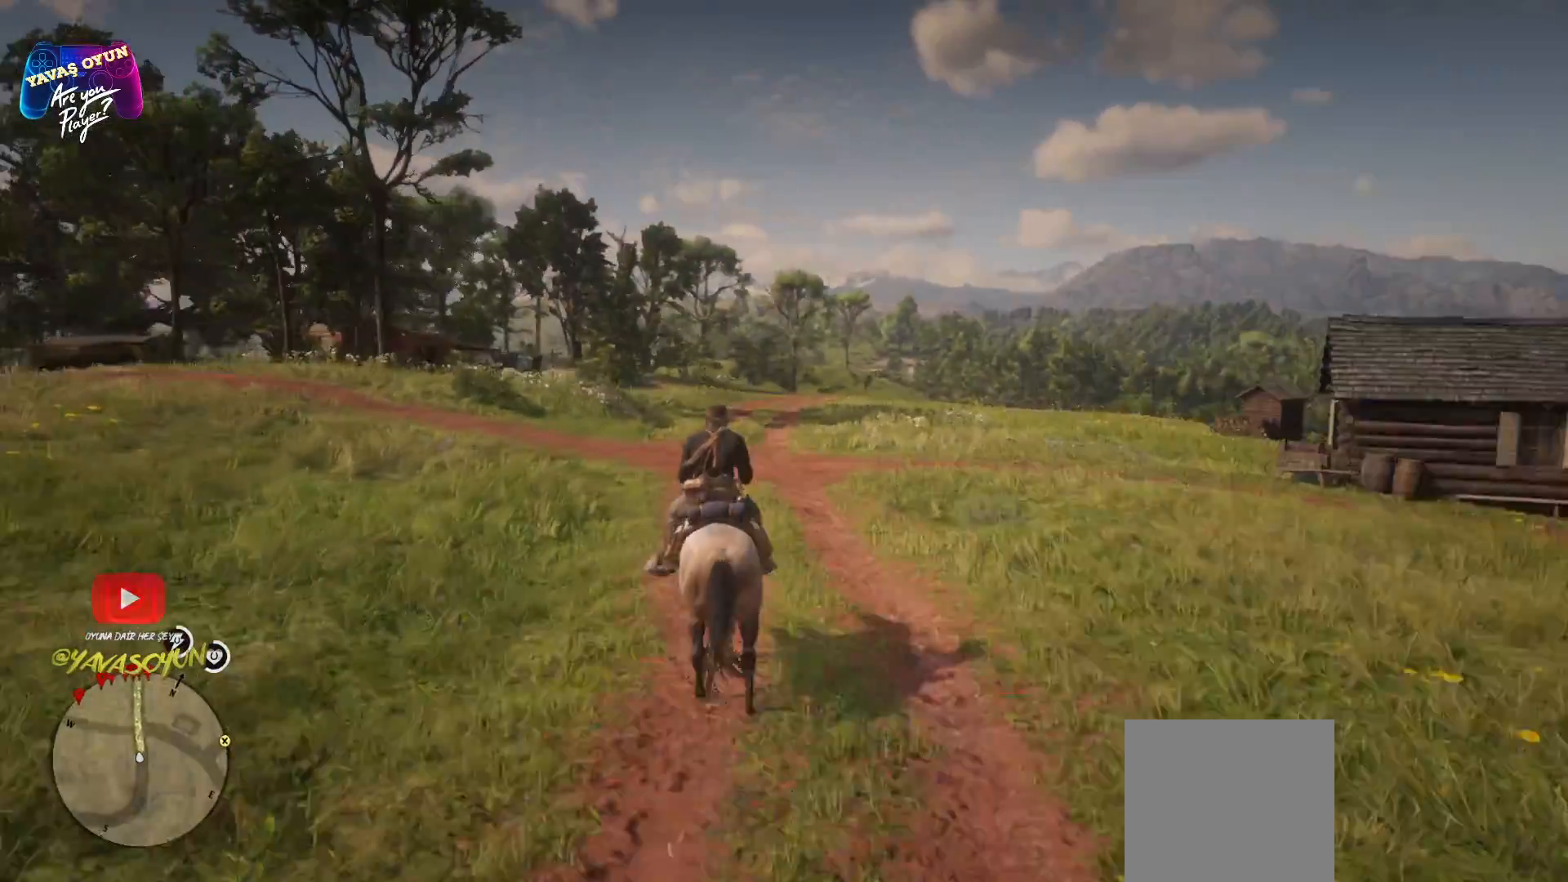
{"buttons": ["A"], "left_stick": "up", "right_stick": "center", "events": [[33, "left_stick", "center"], [250, "left_stick", "up"], [383, "A", "down"]]}
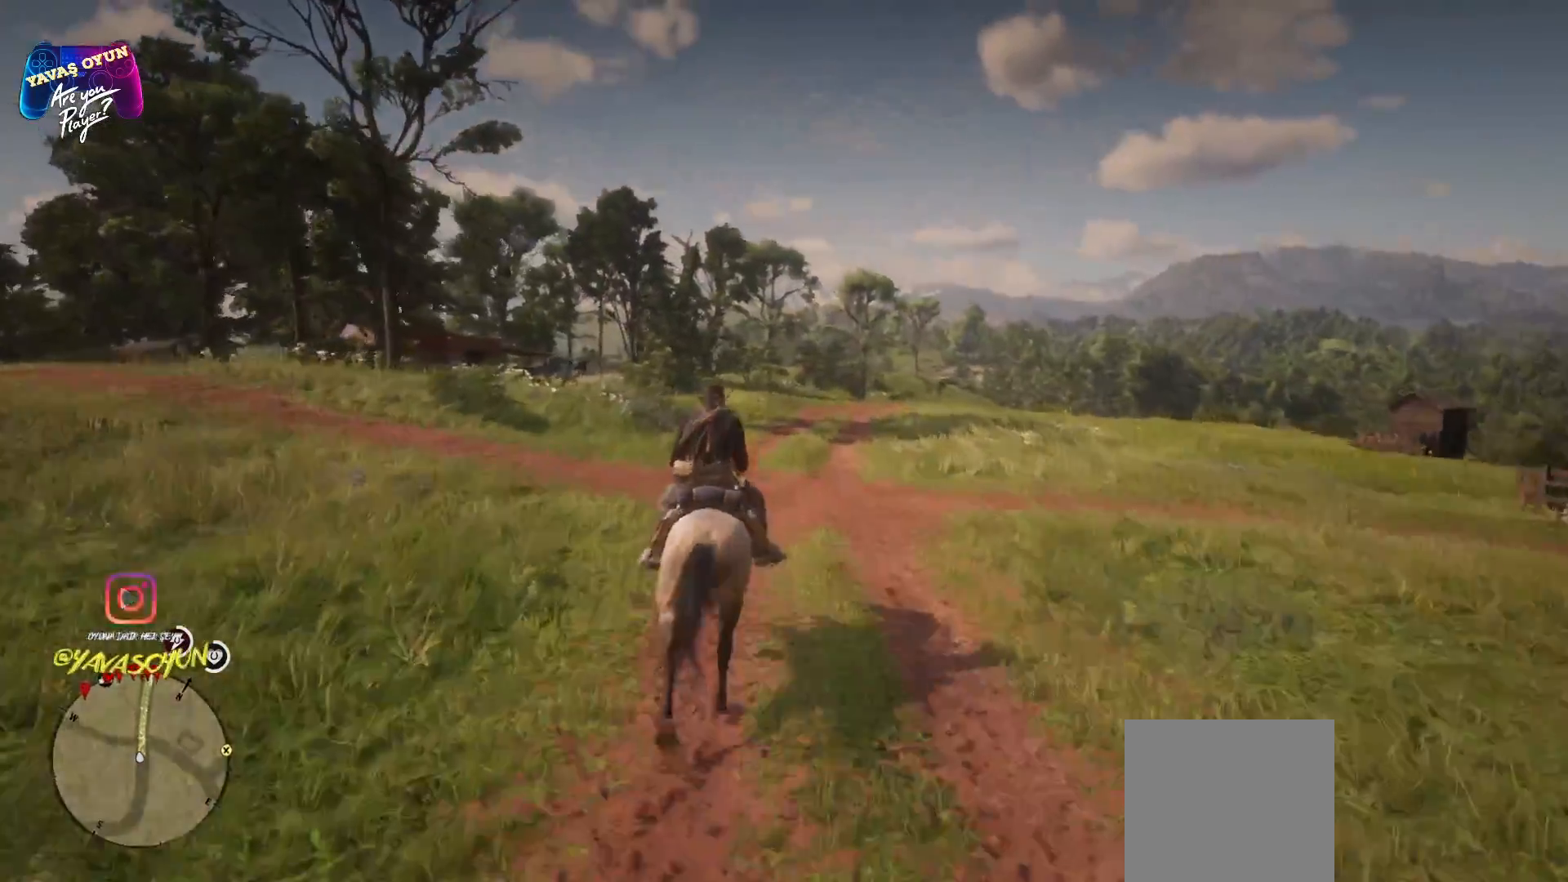
{"buttons": ["A"], "left_stick": "up", "right_stick": "center", "events": [[267, "A", "up"], [400, "A", "down"]]}
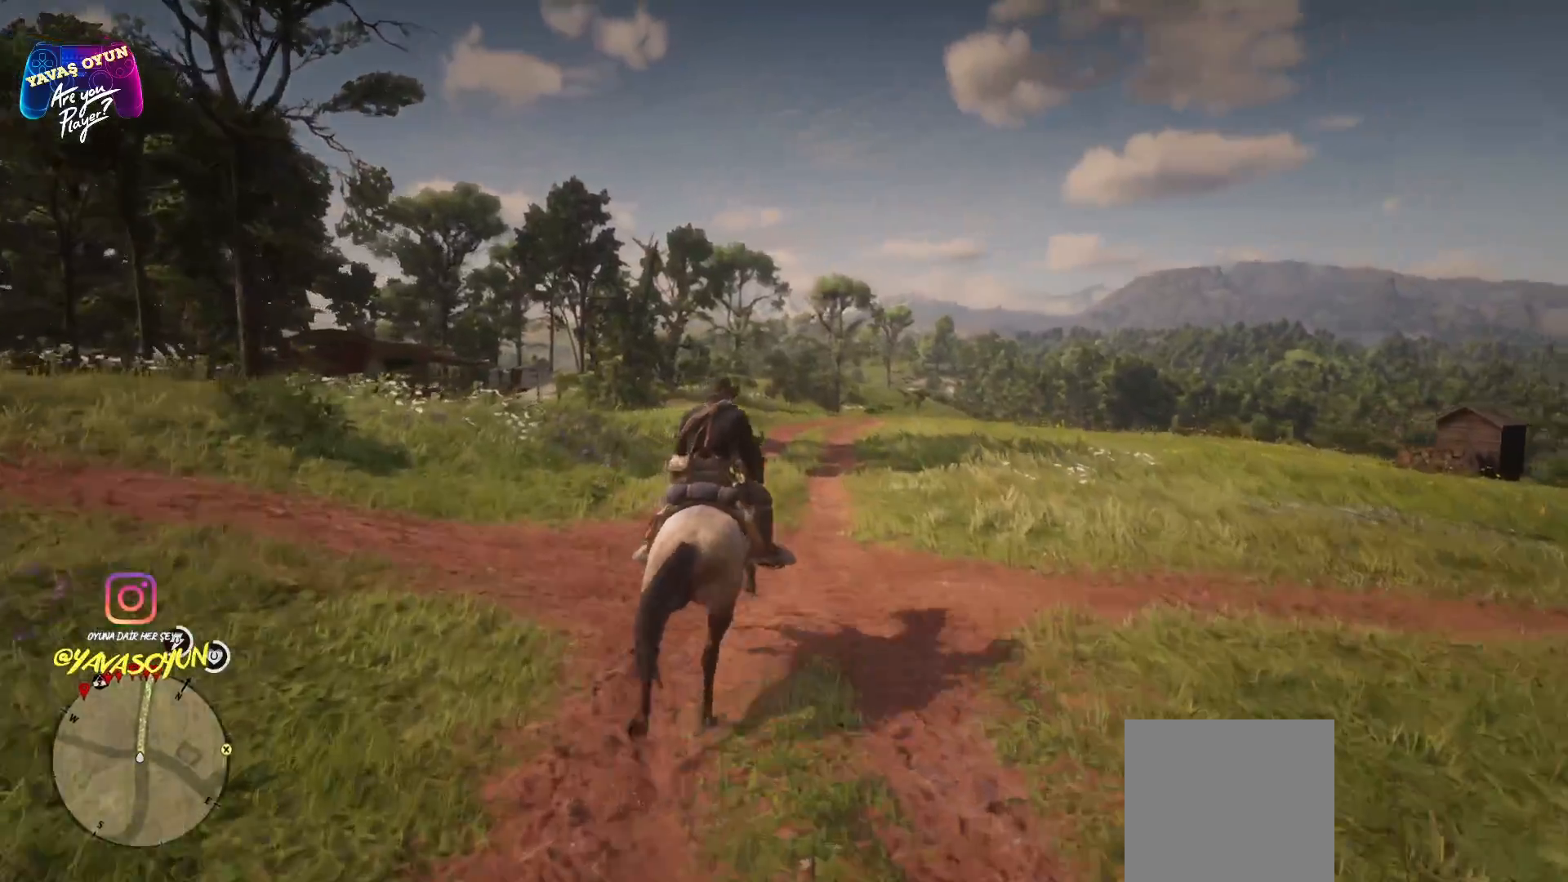
{"buttons": [], "left_stick": "up", "right_stick": "center", "events": [[17, "A", "up"], [217, "right_stick", "down"], [433, "right_stick", "center"]]}
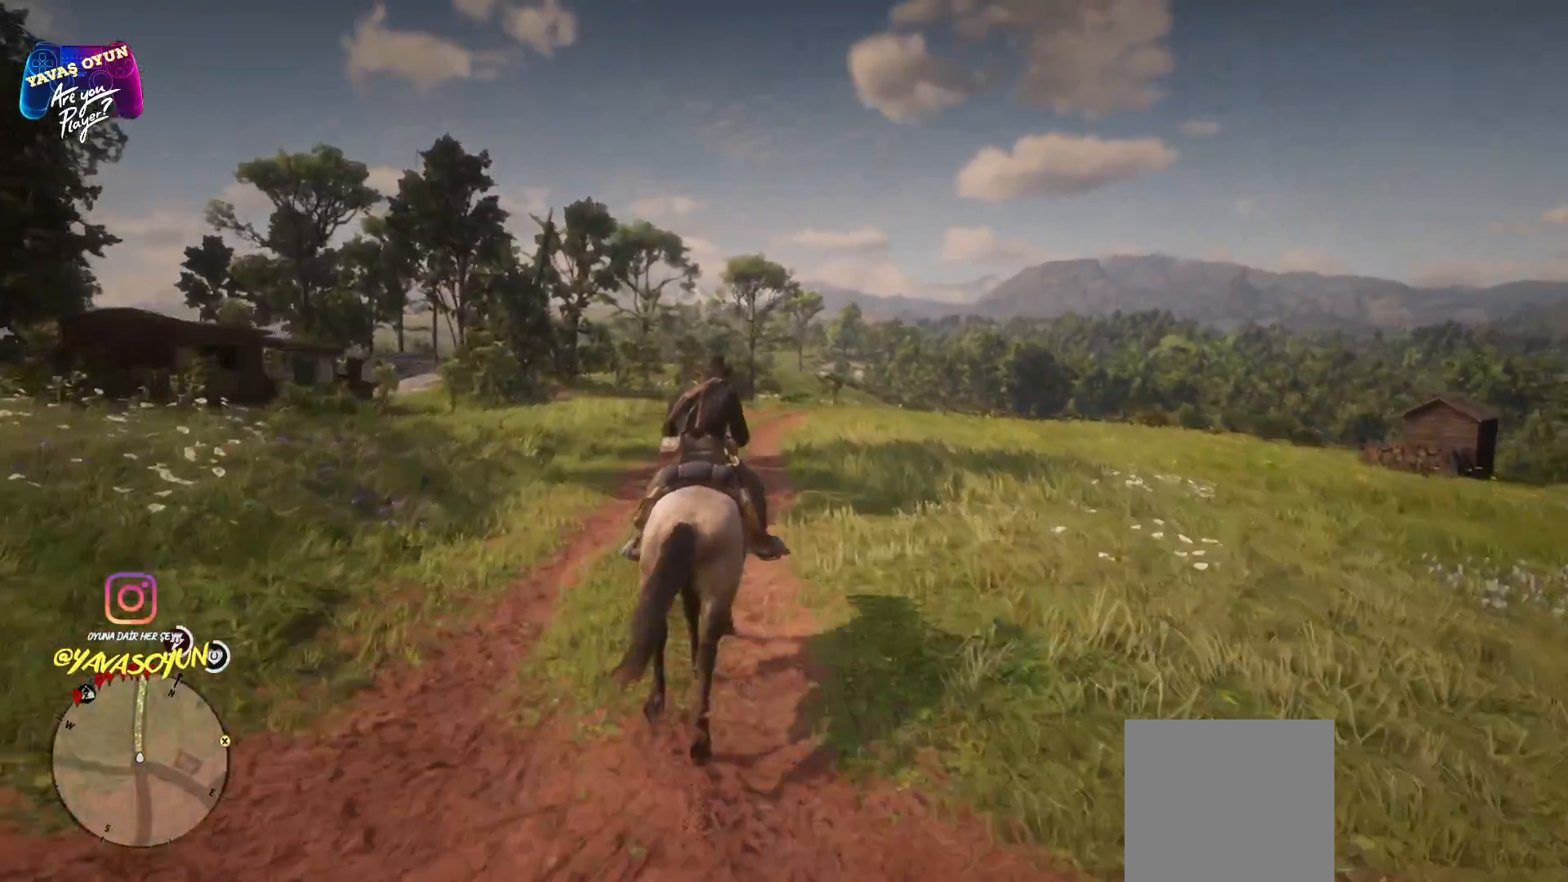
{"buttons": [], "left_stick": "up", "right_stick": "center", "events": [[233, "A", "down"], [450, "A", "up"]]}
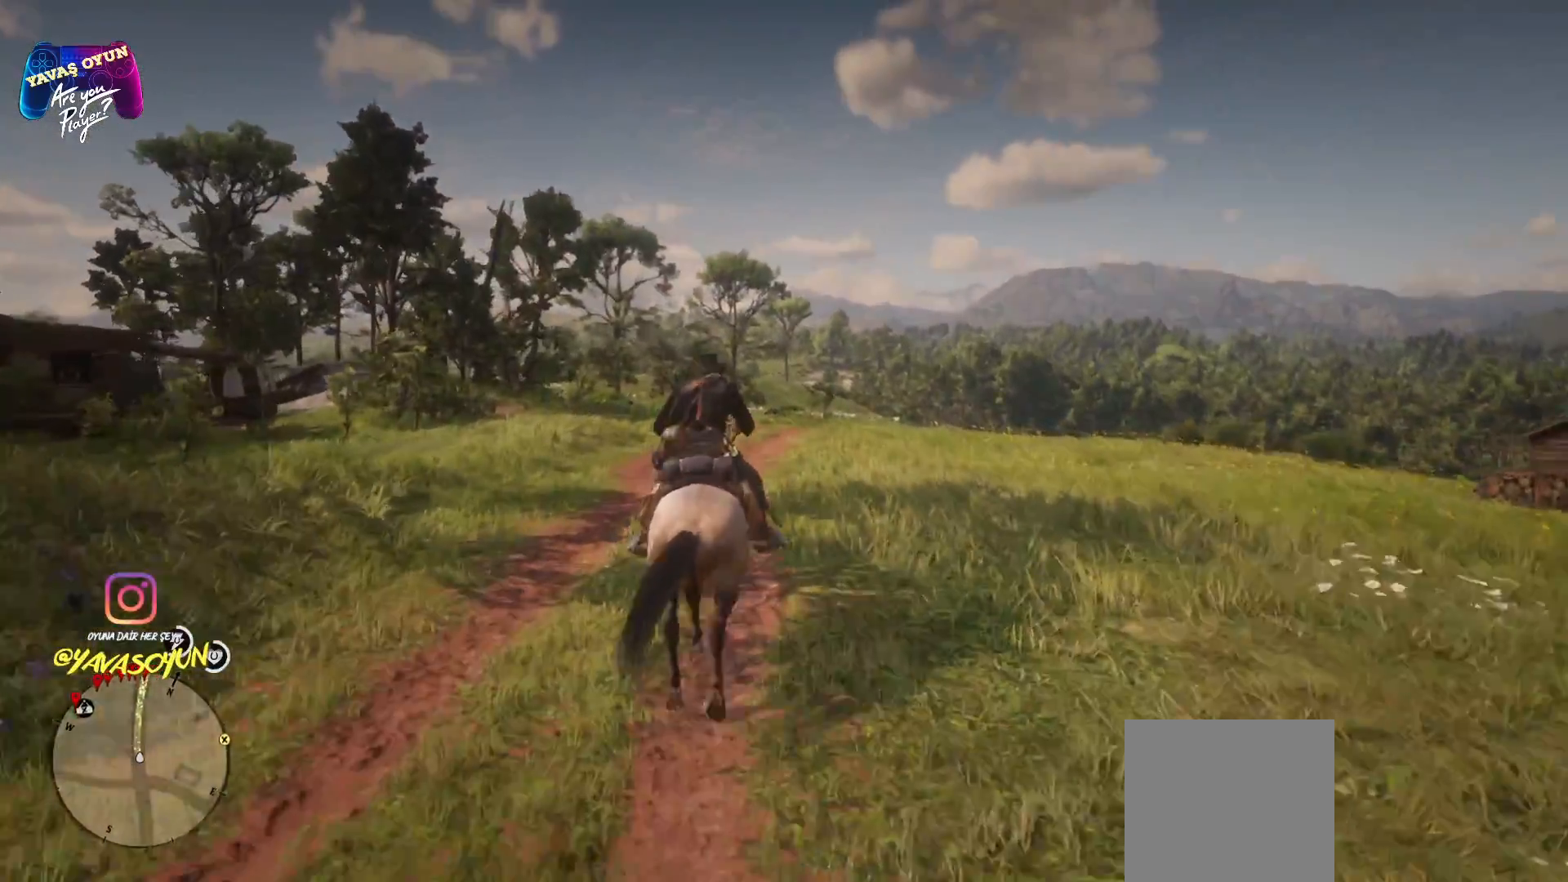
{"buttons": [], "left_stick": "up", "right_stick": "down-right", "events": [[317, "right_stick", "down-right"]]}
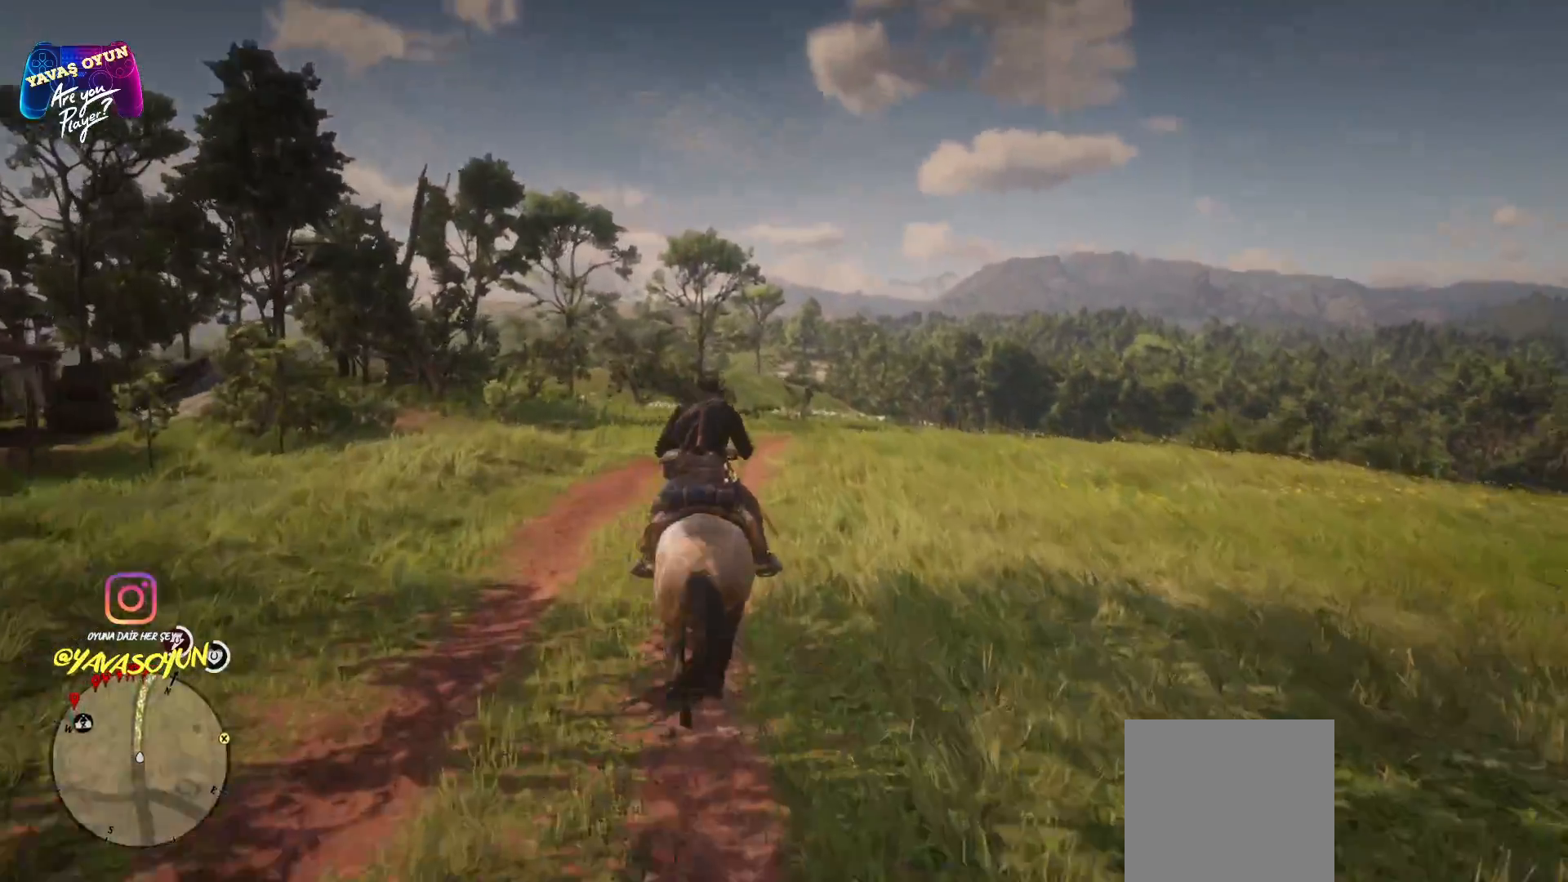
{"buttons": [], "left_stick": "up", "right_stick": "center", "events": [[33, "right_stick", "center"], [317, "A", "down"], [450, "A", "up"]]}
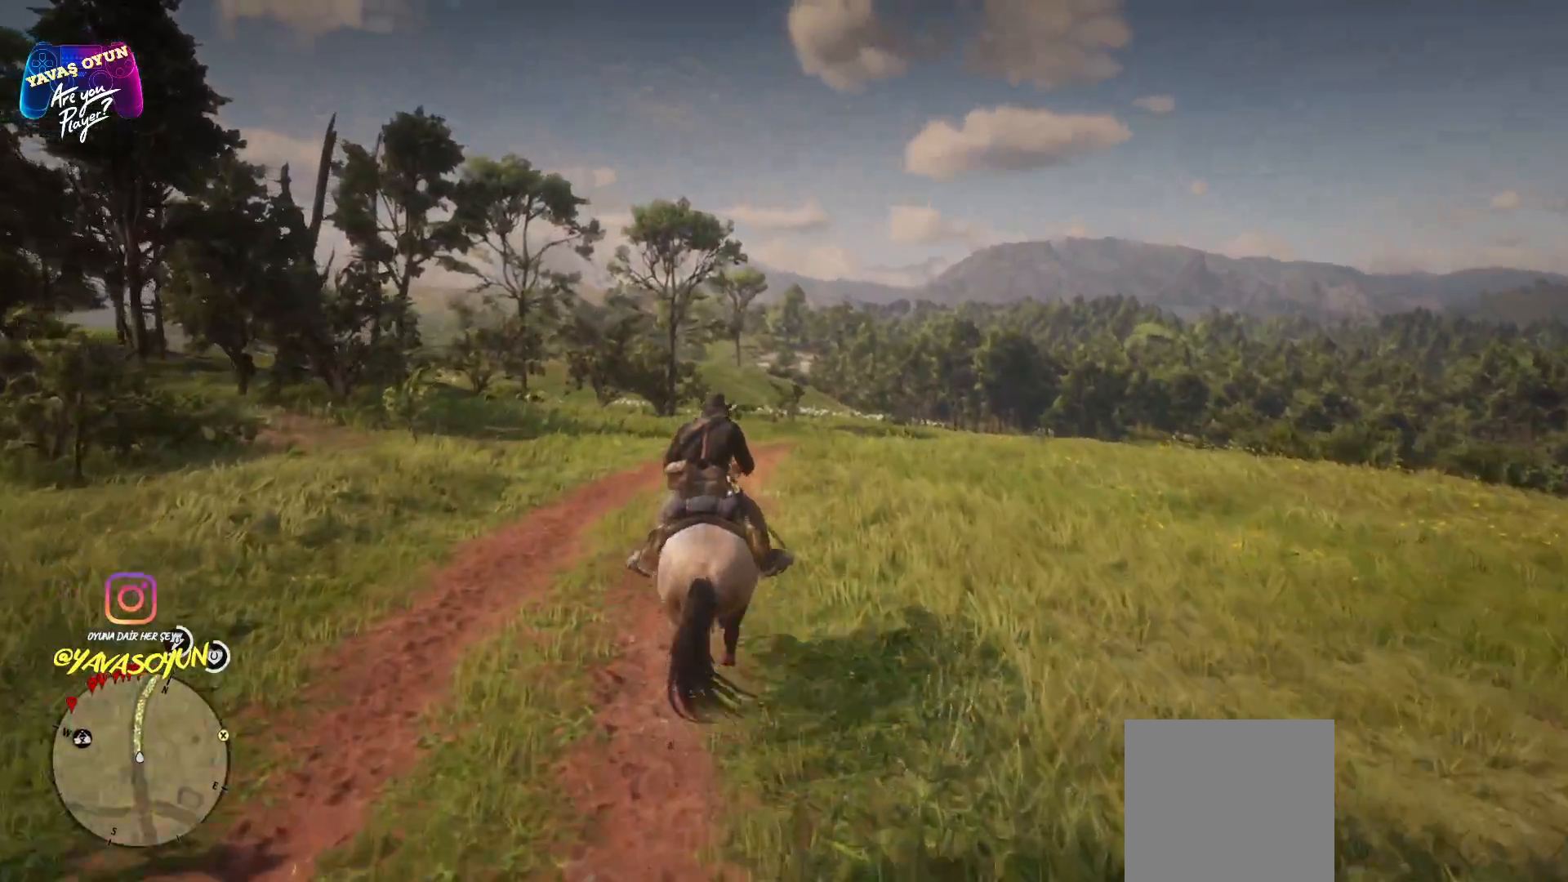
{"buttons": [], "left_stick": "up", "right_stick": "center", "events": [[100, "A", "down"], [417, "A", "up"]]}
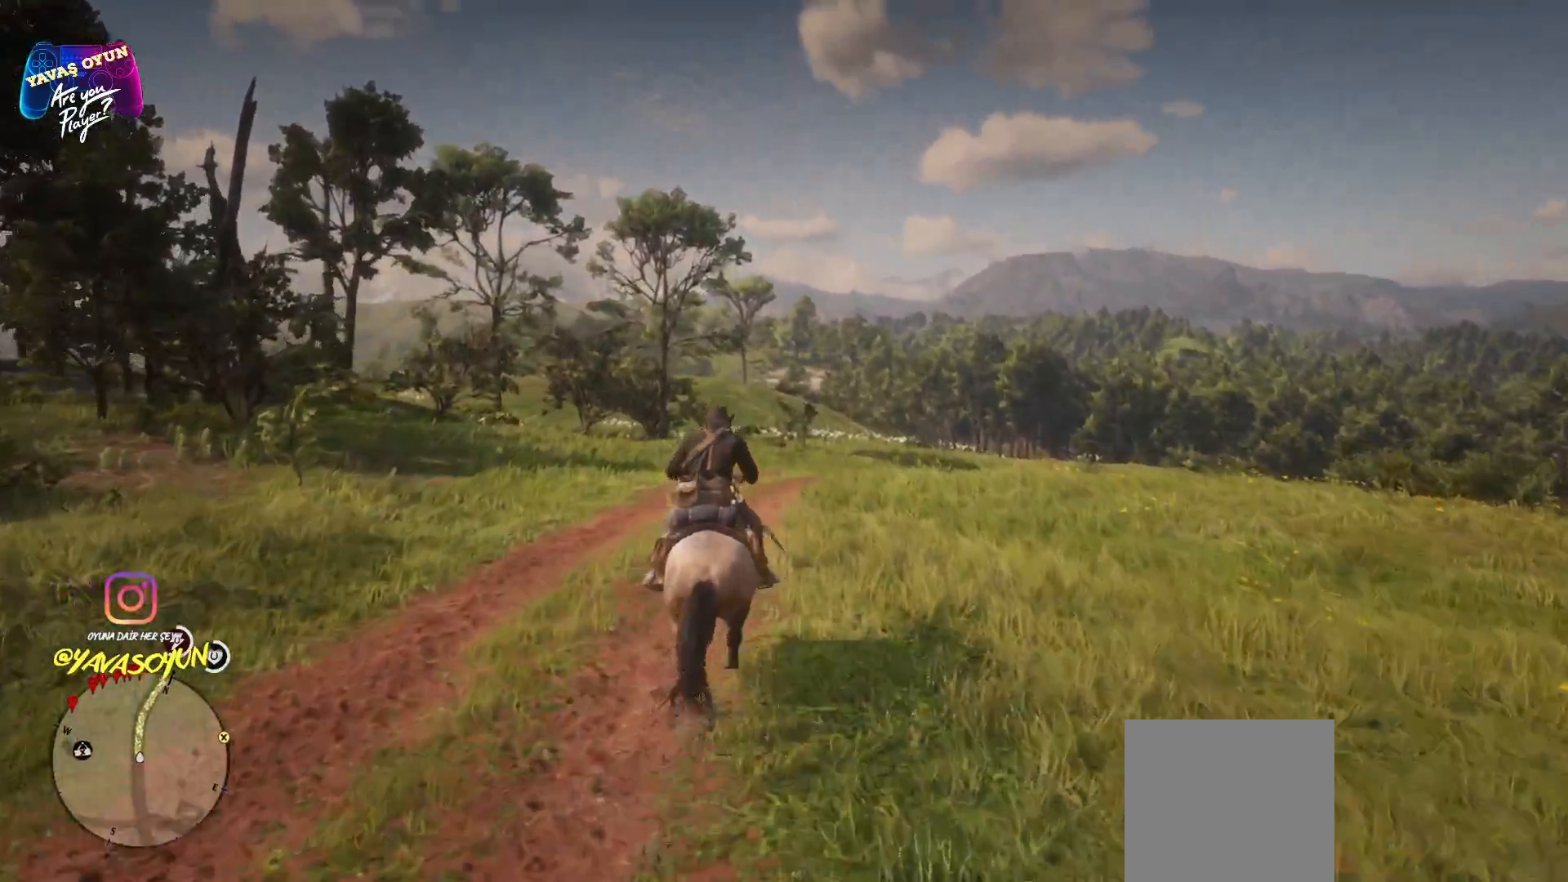
{"buttons": [], "left_stick": "up", "right_stick": "center", "events": [[150, "right_stick", "down-right"], [400, "right_stick", "center"]]}
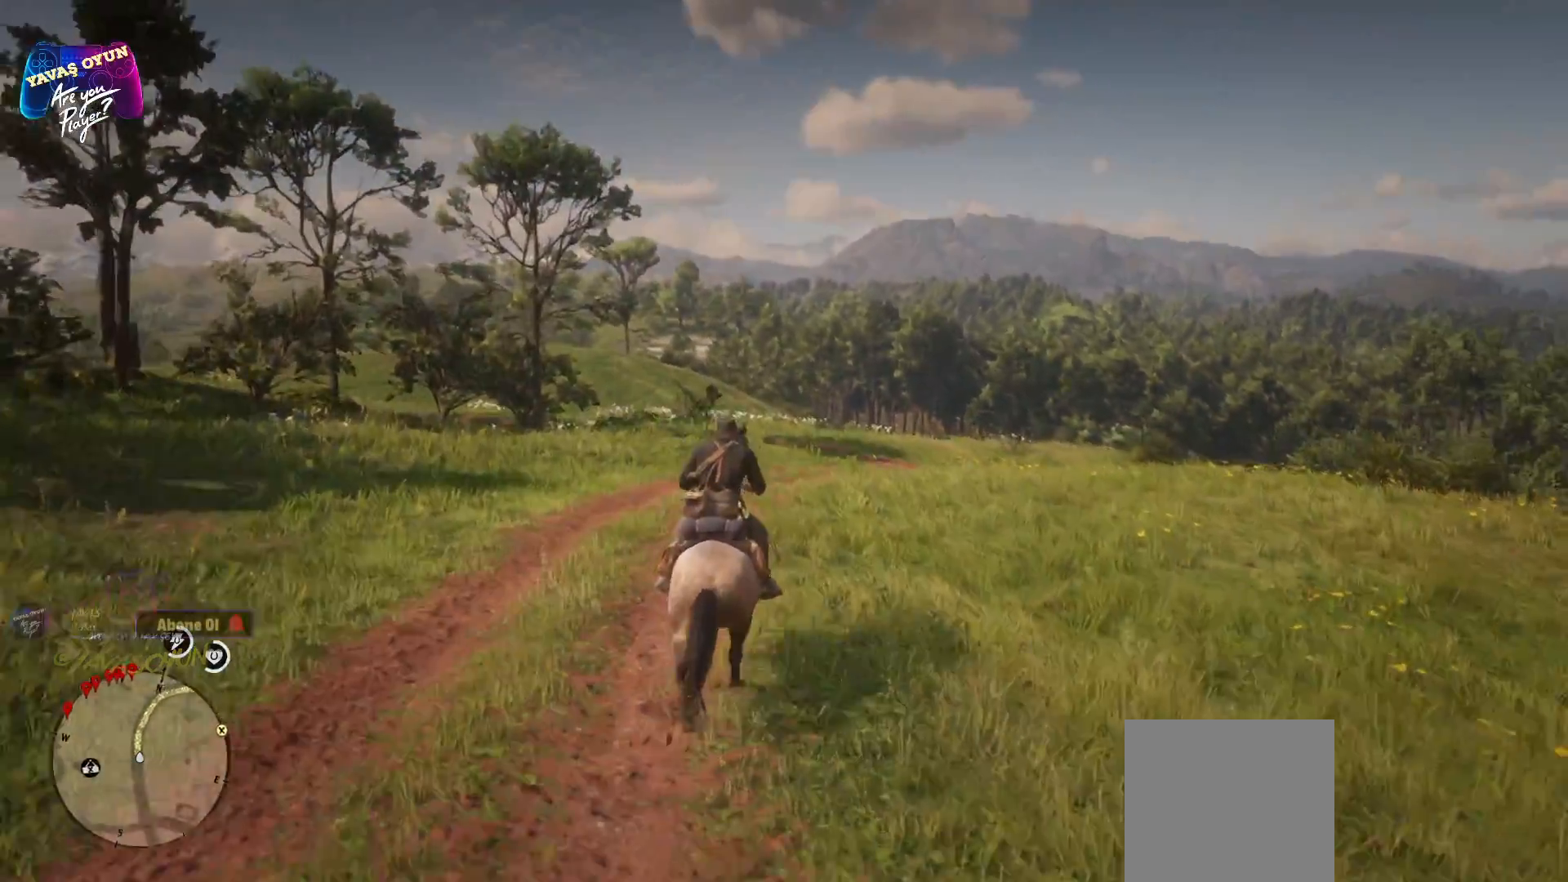
{"buttons": ["A"], "left_stick": "up", "right_stick": "center", "events": [[150, "A", "down"]]}